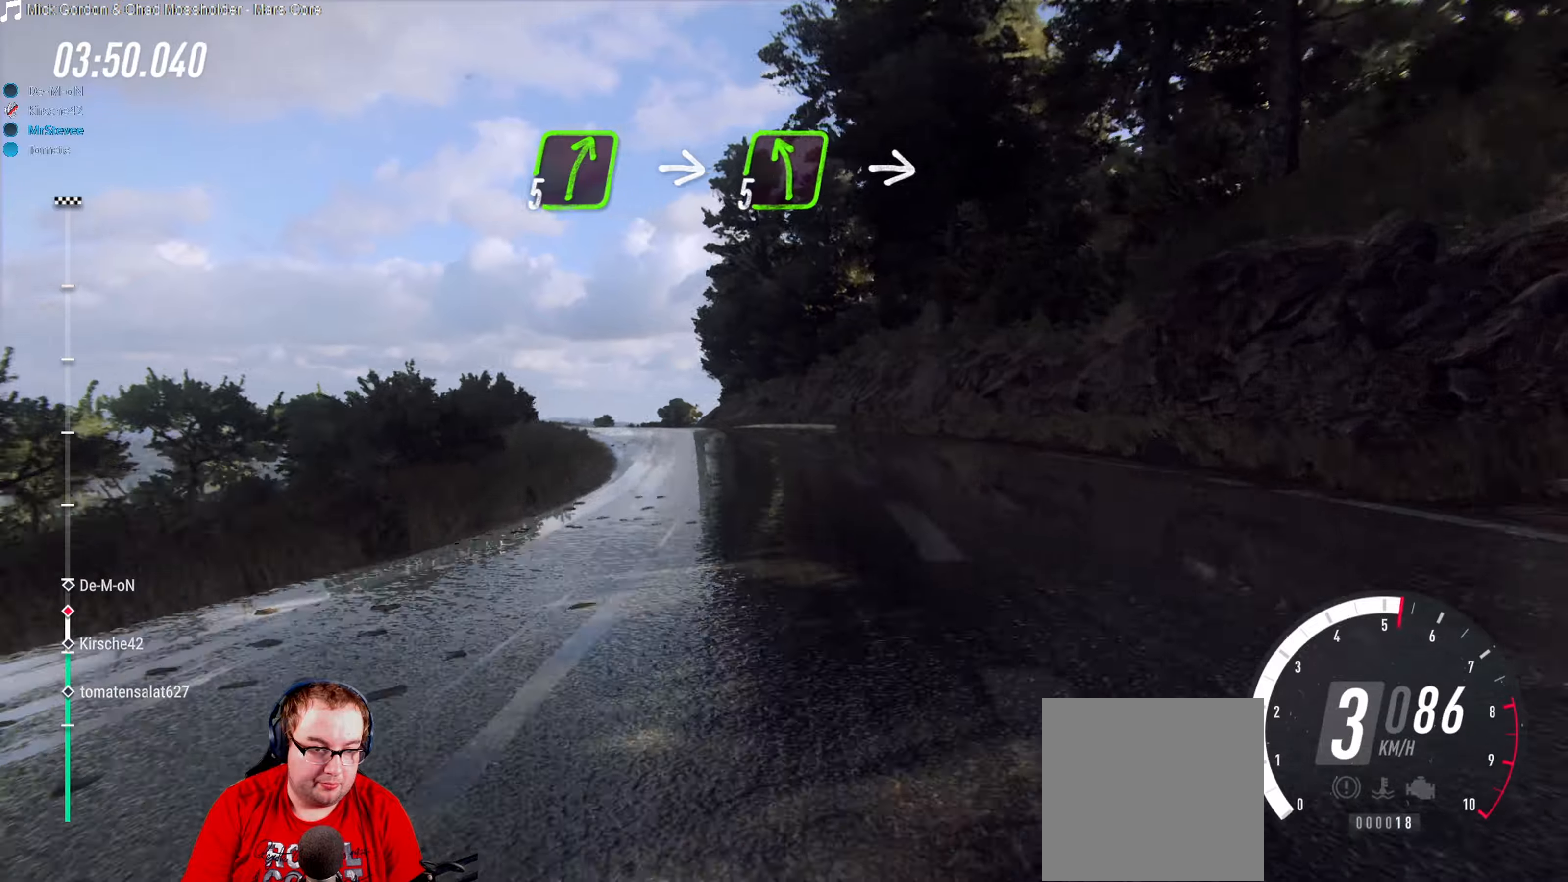
Gameplay with a controller (Xbox layout); each line is a JSON object with the inputs held at the frame after it. "events" lists button and stick changes between this image and that frame as [ms after this image, input, new state], when the widget could be followed in between. Not read: L3 R3.
{"buttons": ["R2"], "left_stick": "down-left", "right_stick": "center", "events": [[133, "left_stick", "center"], [233, "left_stick", "right"], [366, "left_stick", "center"], [400, "R2", "down"], [500, "left_stick", "down-left"]]}
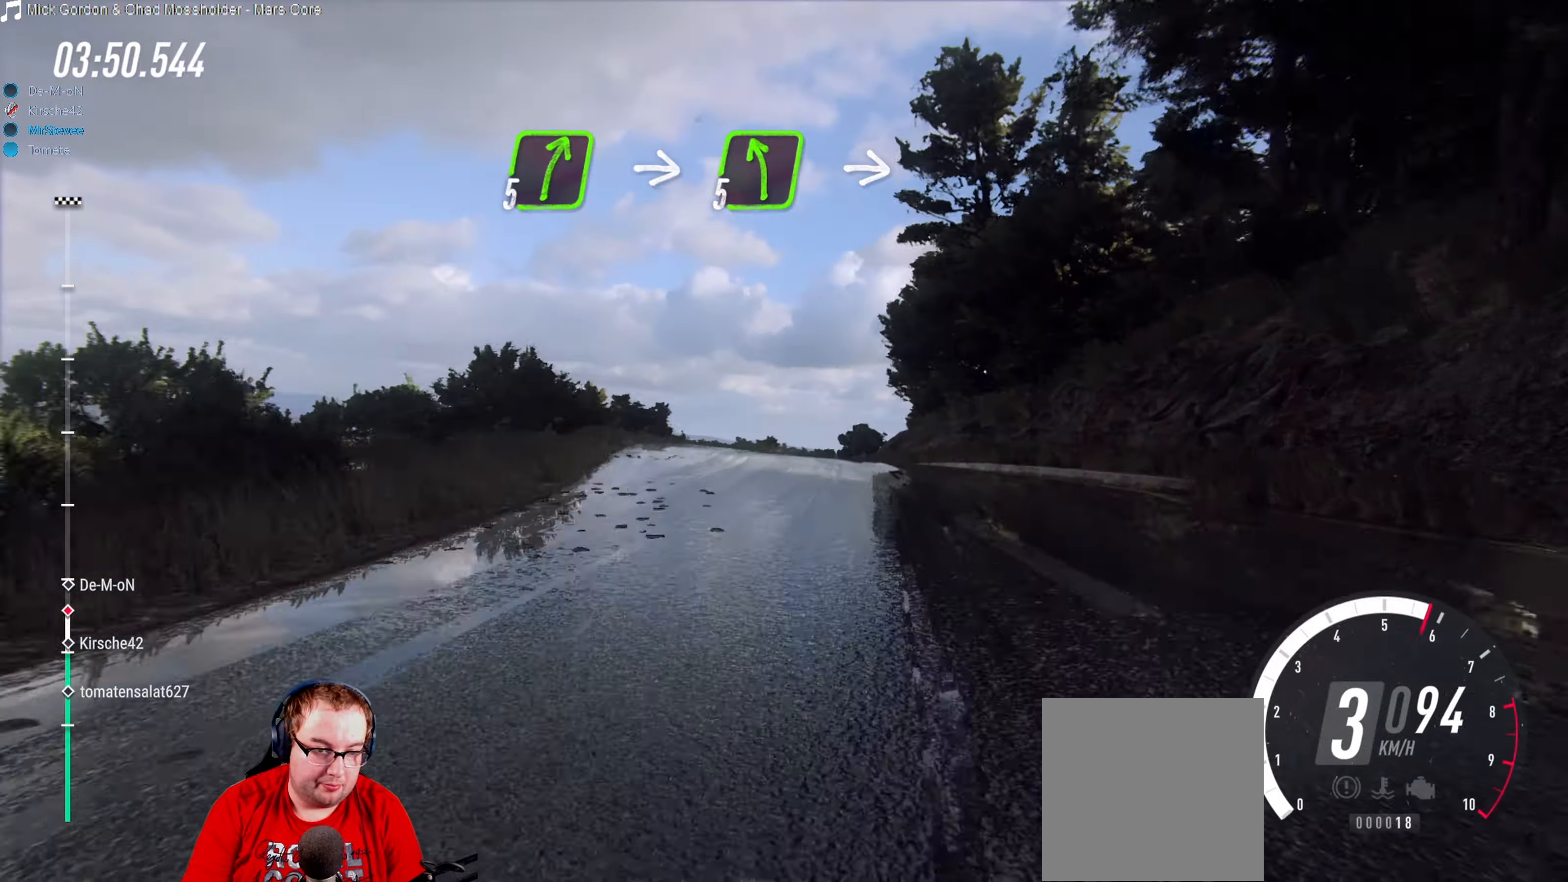
{"buttons": [], "left_stick": "center", "right_stick": "center", "events": [[66, "R2", "up"], [250, "left_stick", "center"], [316, "L2", "down"], [466, "L2", "up"]]}
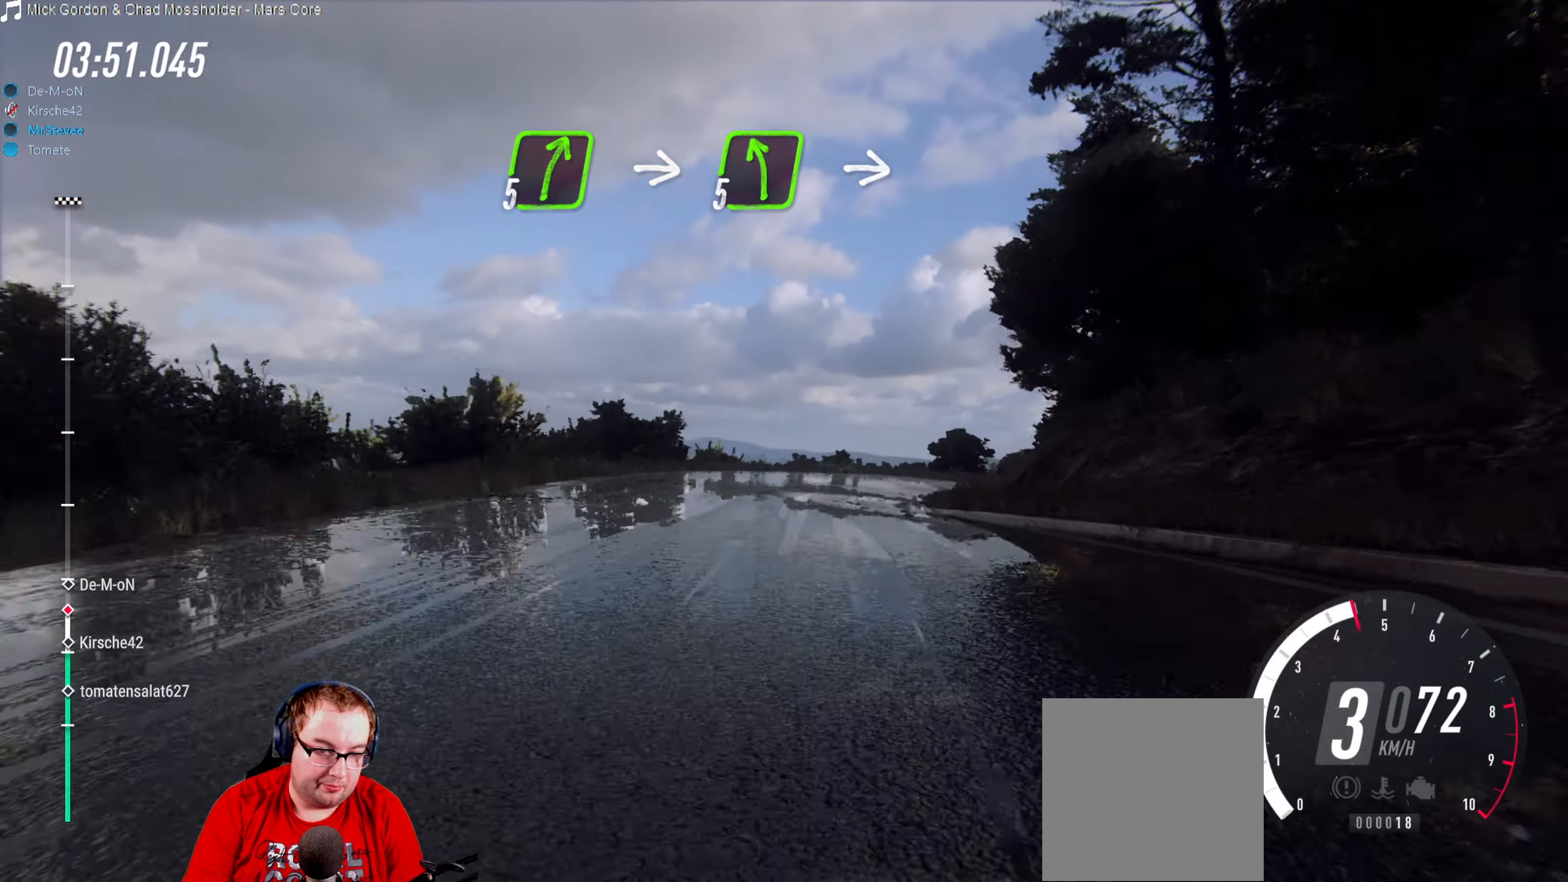
{"buttons": [], "left_stick": "center", "right_stick": "center", "events": [[16, "left_stick", "right"], [100, "L2", "down"], [433, "L2", "up"], [450, "left_stick", "center"]]}
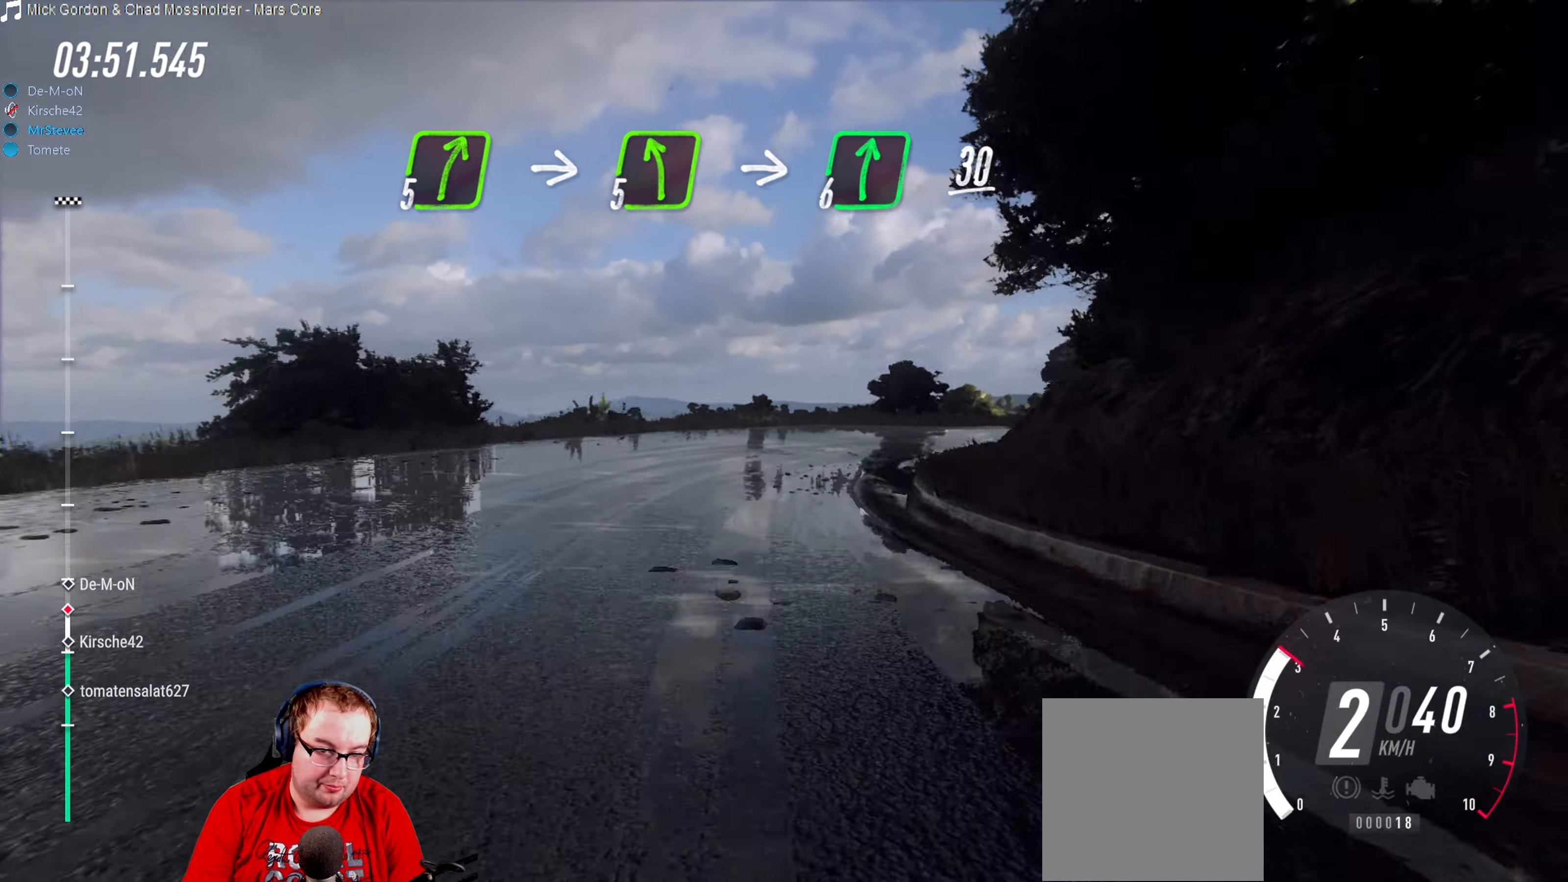
{"buttons": ["R2"], "left_stick": "right", "right_stick": "center", "events": [[133, "left_stick", "right"], [250, "left_stick", "center"], [300, "R2", "down"], [483, "left_stick", "right"]]}
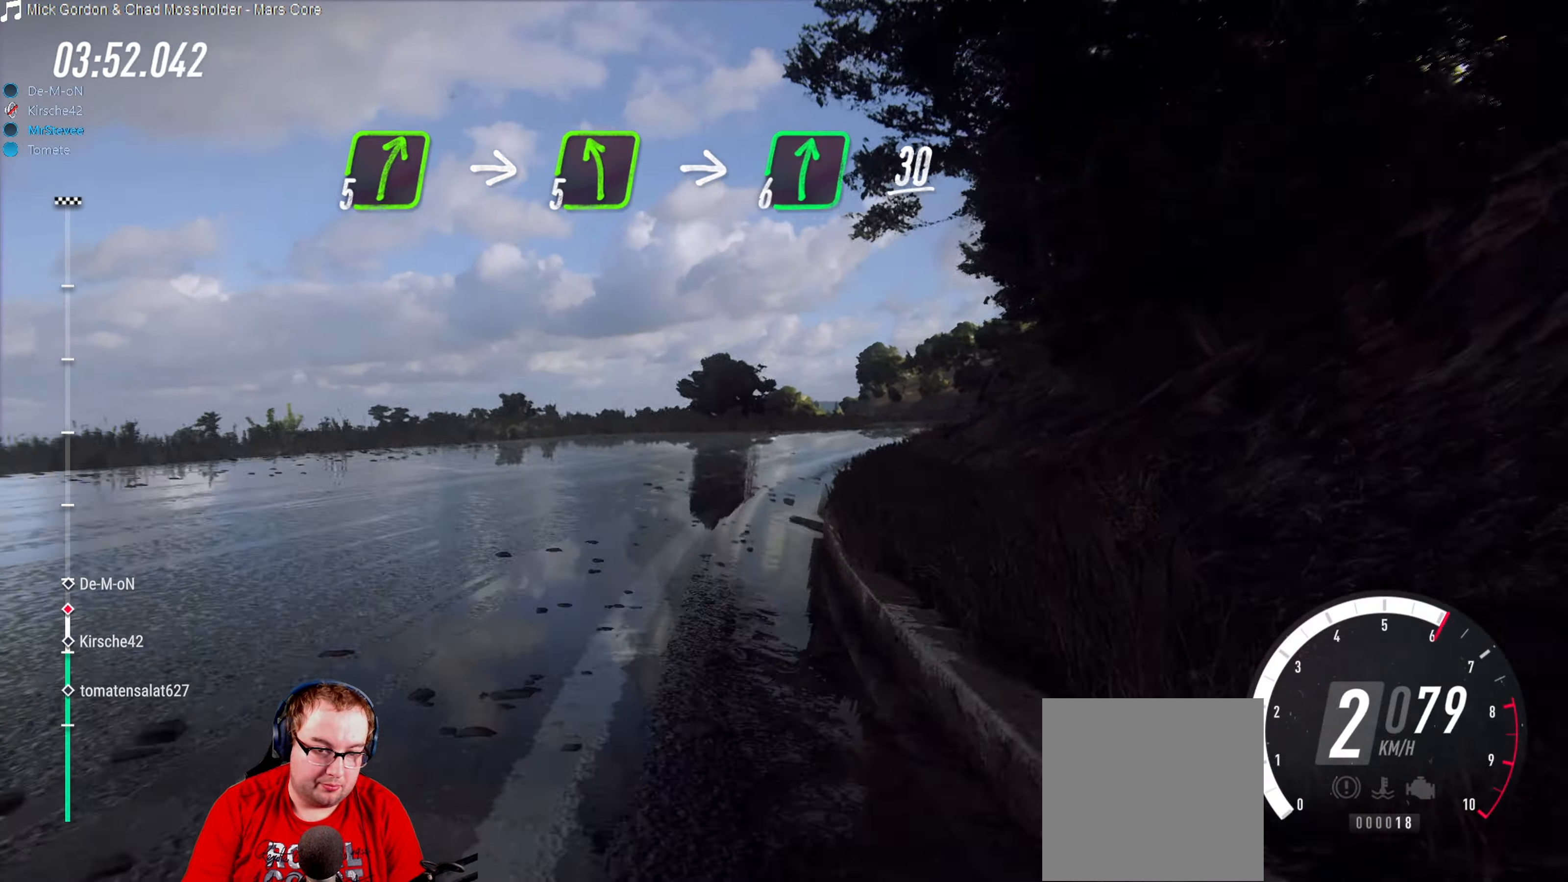
{"buttons": [], "left_stick": "down-left", "right_stick": "center", "events": [[33, "R2", "up"], [300, "left_stick", "center"], [483, "left_stick", "down-left"]]}
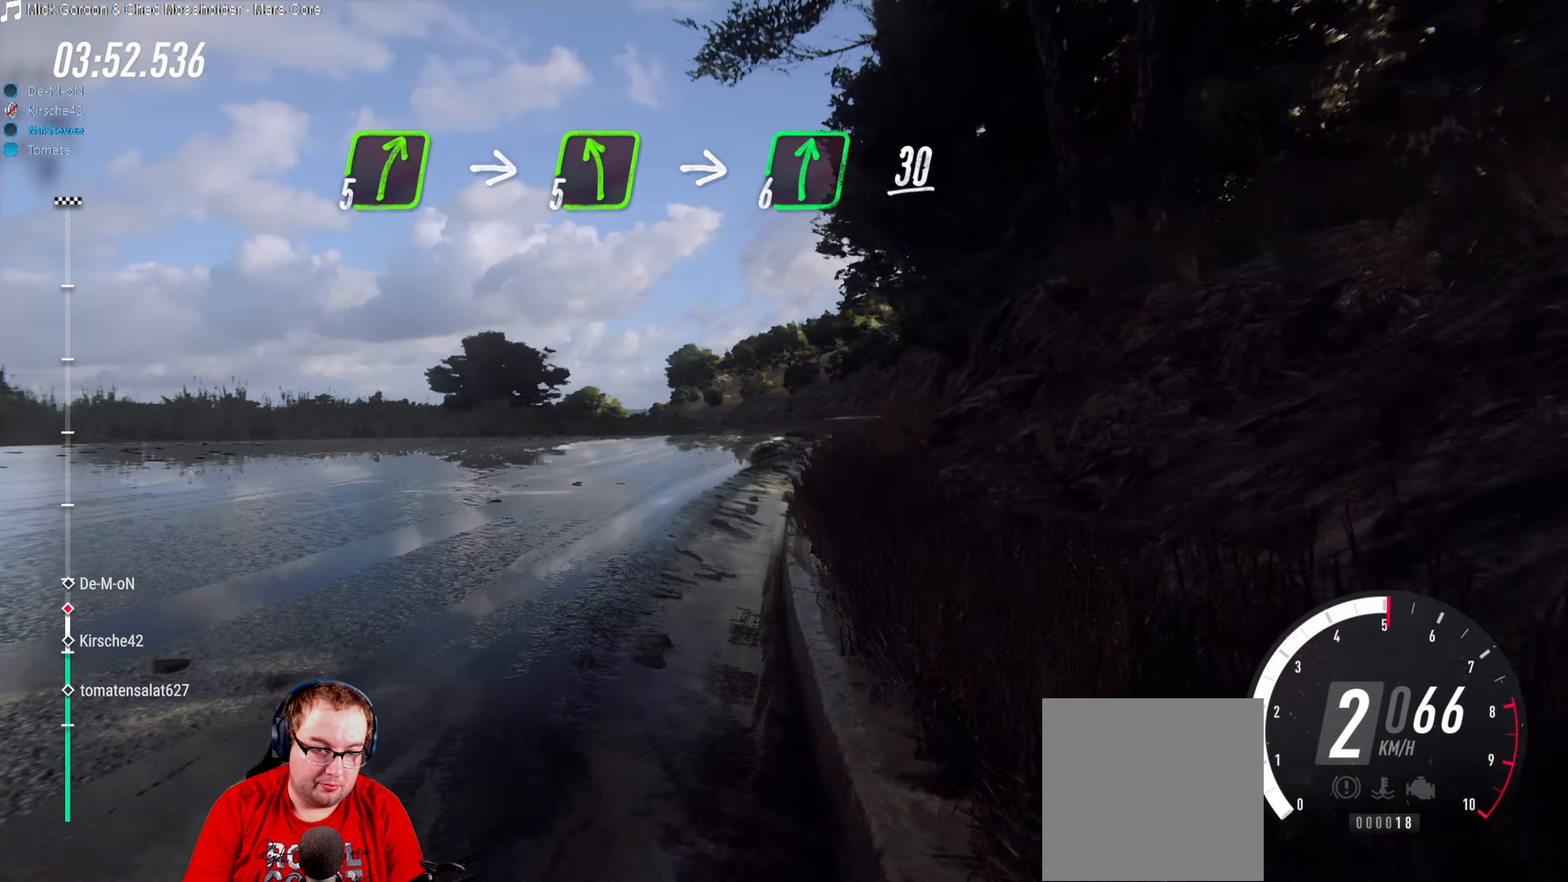
{"buttons": [], "left_stick": "right", "right_stick": "center", "events": [[183, "R2", "down"], [200, "left_stick", "center"], [316, "left_stick", "right"], [350, "R2", "up"]]}
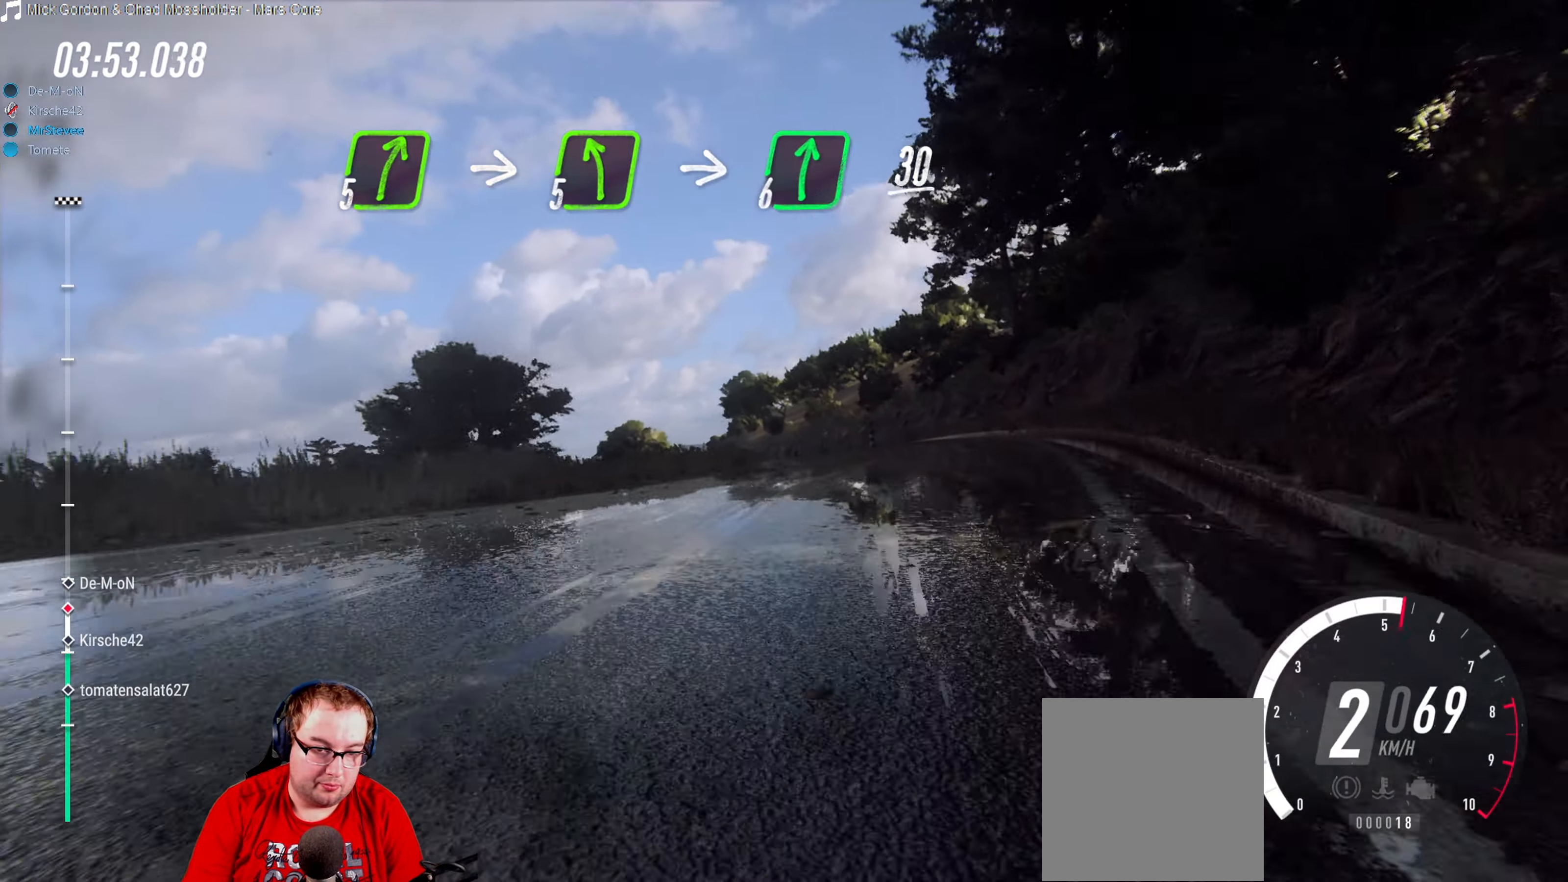
{"buttons": ["R2"], "left_stick": "down-left", "right_stick": "center", "events": [[83, "left_stick", "center"], [100, "R2", "down"], [450, "left_stick", "down-left"]]}
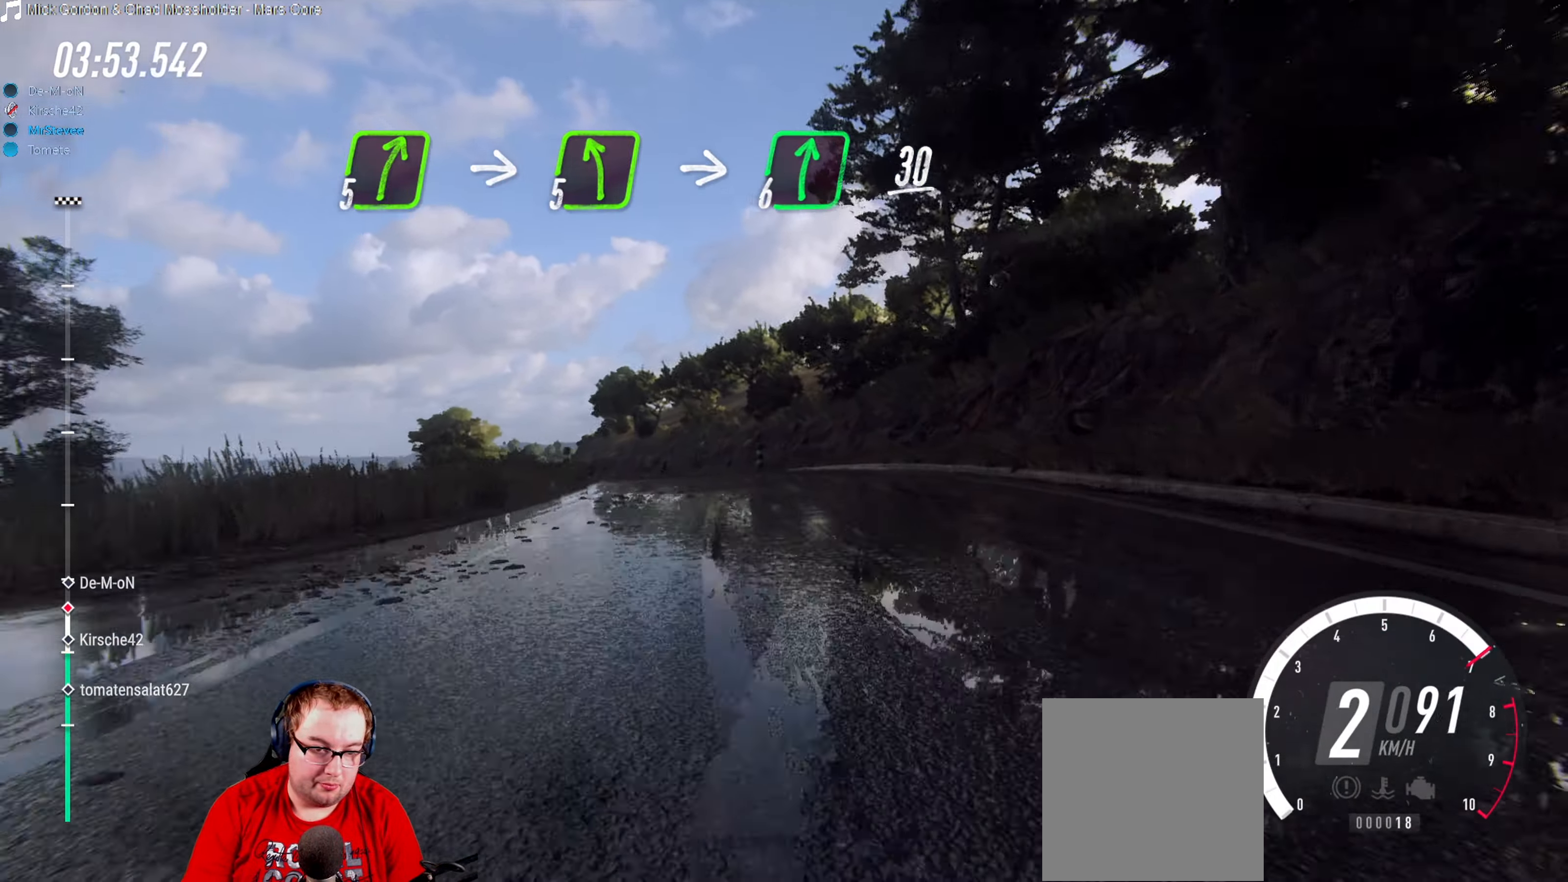
{"buttons": [], "left_stick": "center", "right_stick": "center", "events": [[200, "R2", "up"], [416, "left_stick", "center"]]}
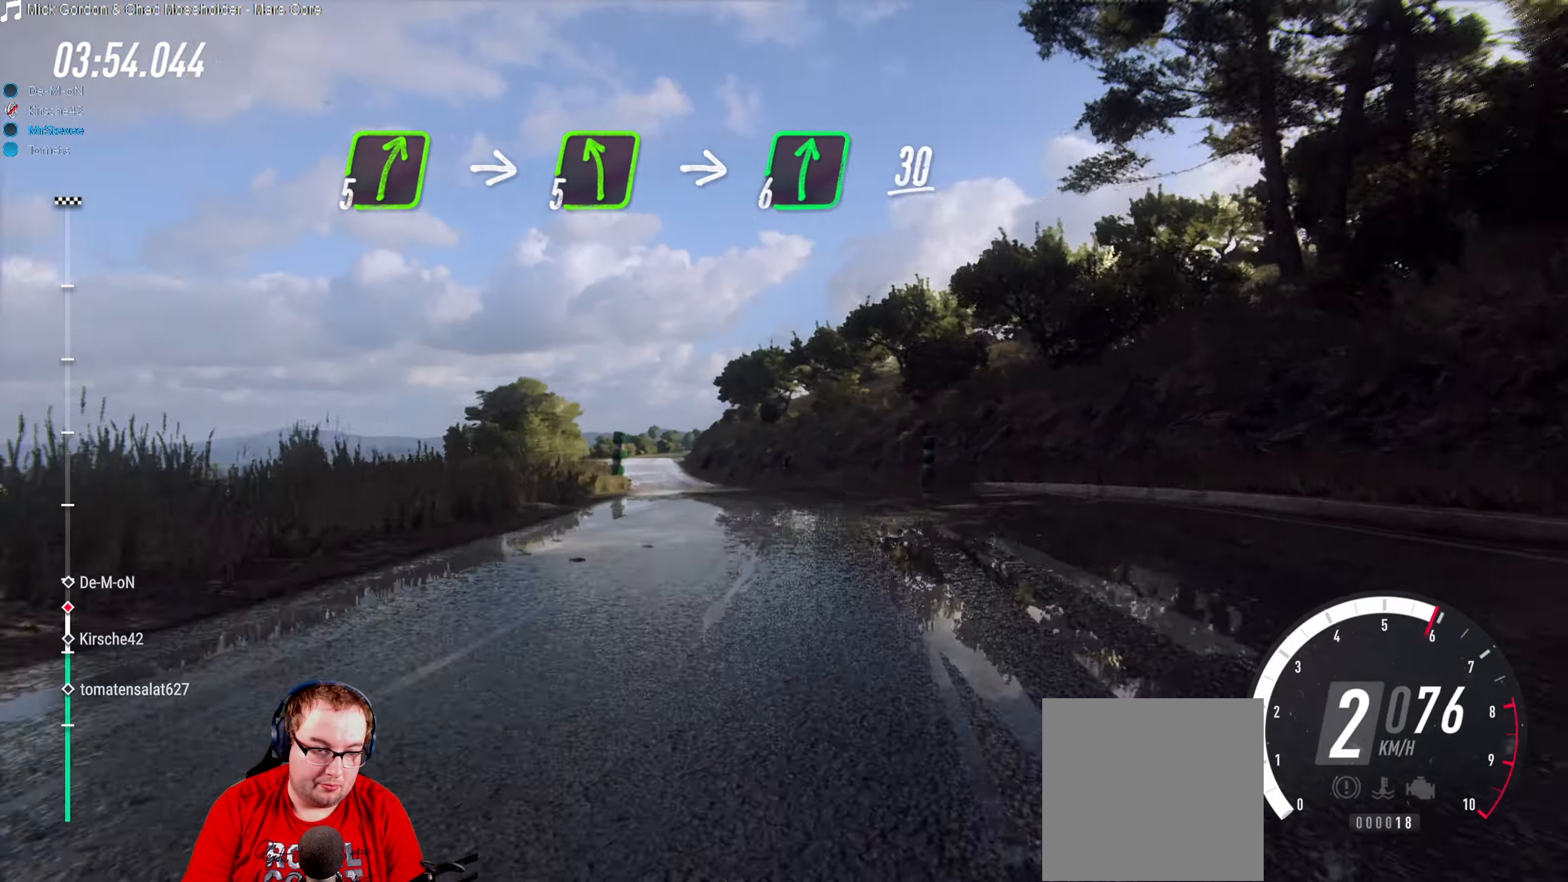
{"buttons": ["R2"], "left_stick": "left", "right_stick": "center", "events": [[116, "R2", "down"], [233, "left_stick", "right"], [350, "left_stick", "center"], [483, "left_stick", "left"]]}
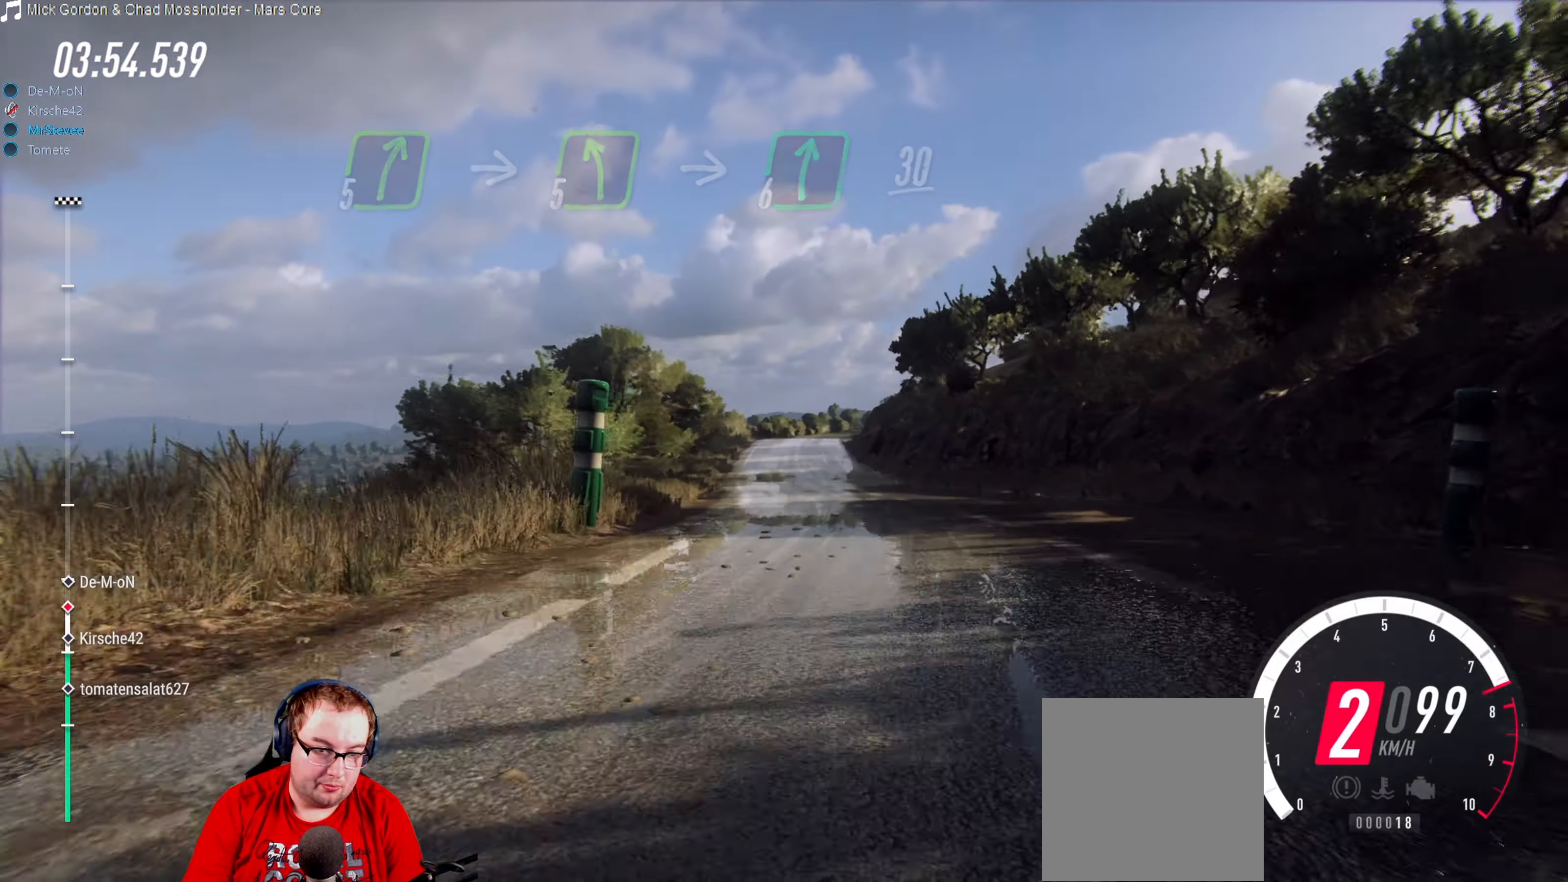
{"buttons": ["R2"], "left_stick": "center", "right_stick": "center", "events": [[83, "left_stick", "center"]]}
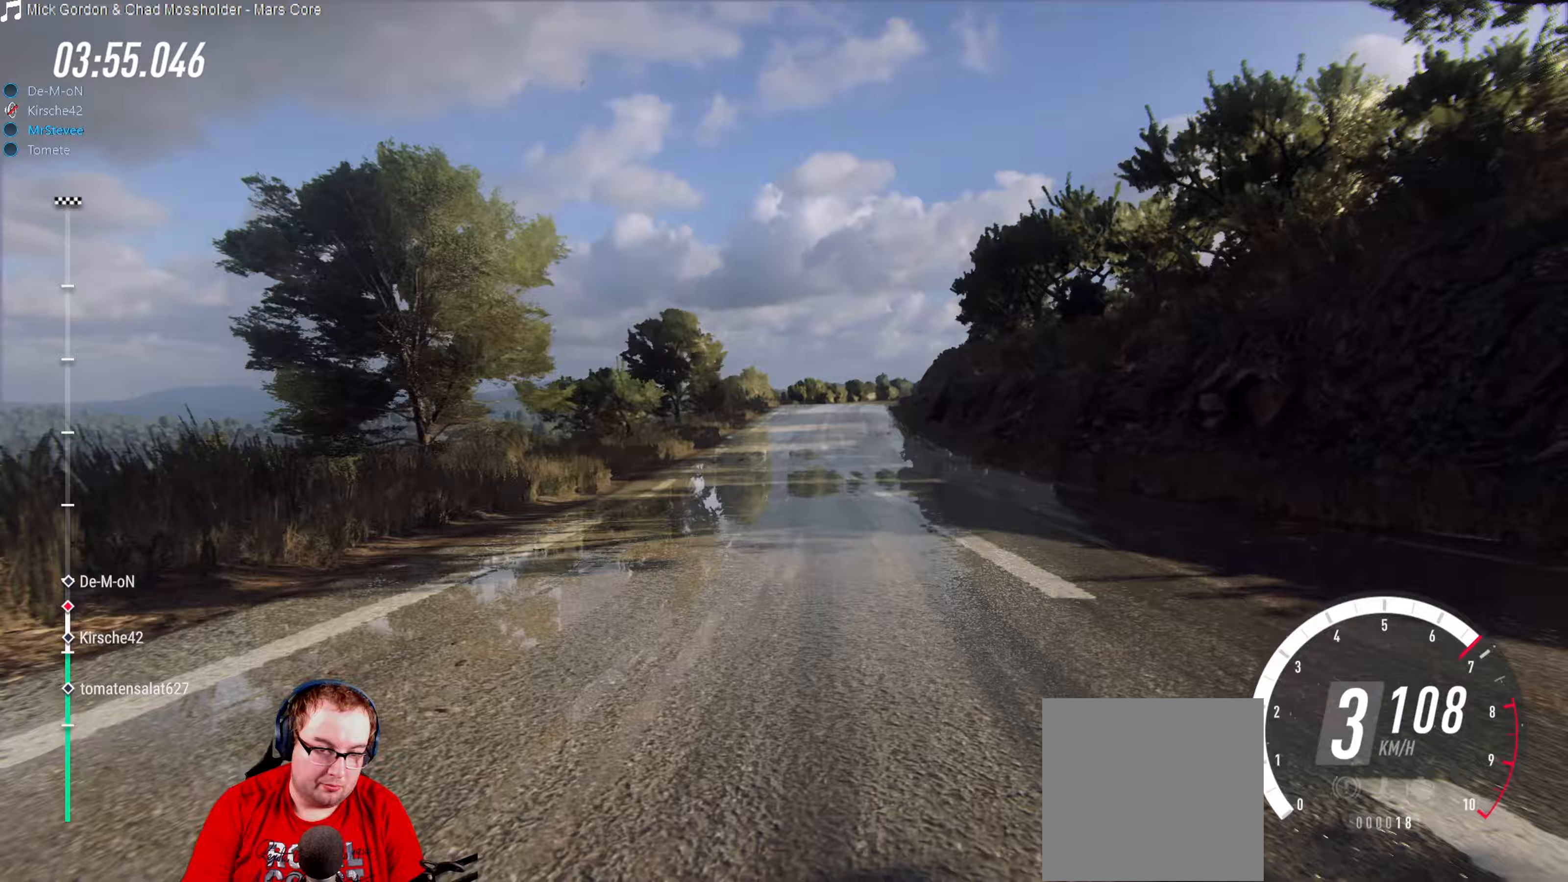
{"buttons": ["R2"], "left_stick": "center", "right_stick": "center", "events": [[83, "left_stick", "right"], [150, "left_stick", "center"], [367, "left_stick", "right"], [483, "left_stick", "center"]]}
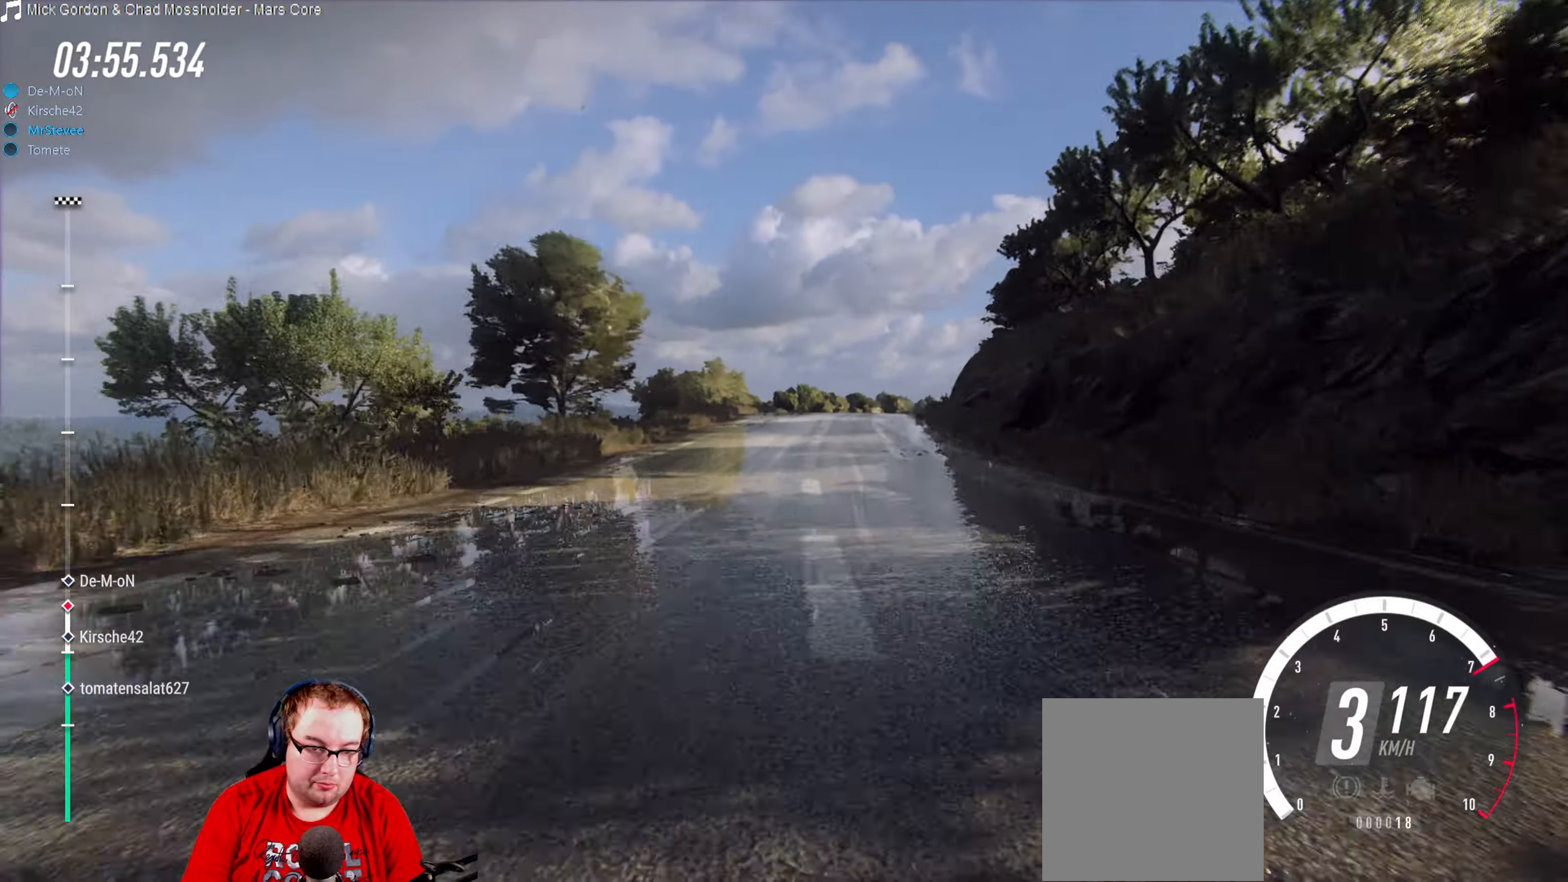
{"buttons": [], "left_stick": "right", "right_stick": "center", "events": [[67, "left_stick", "right"], [100, "L2", "down"], [117, "R2", "up"], [250, "left_stick", "center"], [317, "L2", "up"], [400, "left_stick", "right"]]}
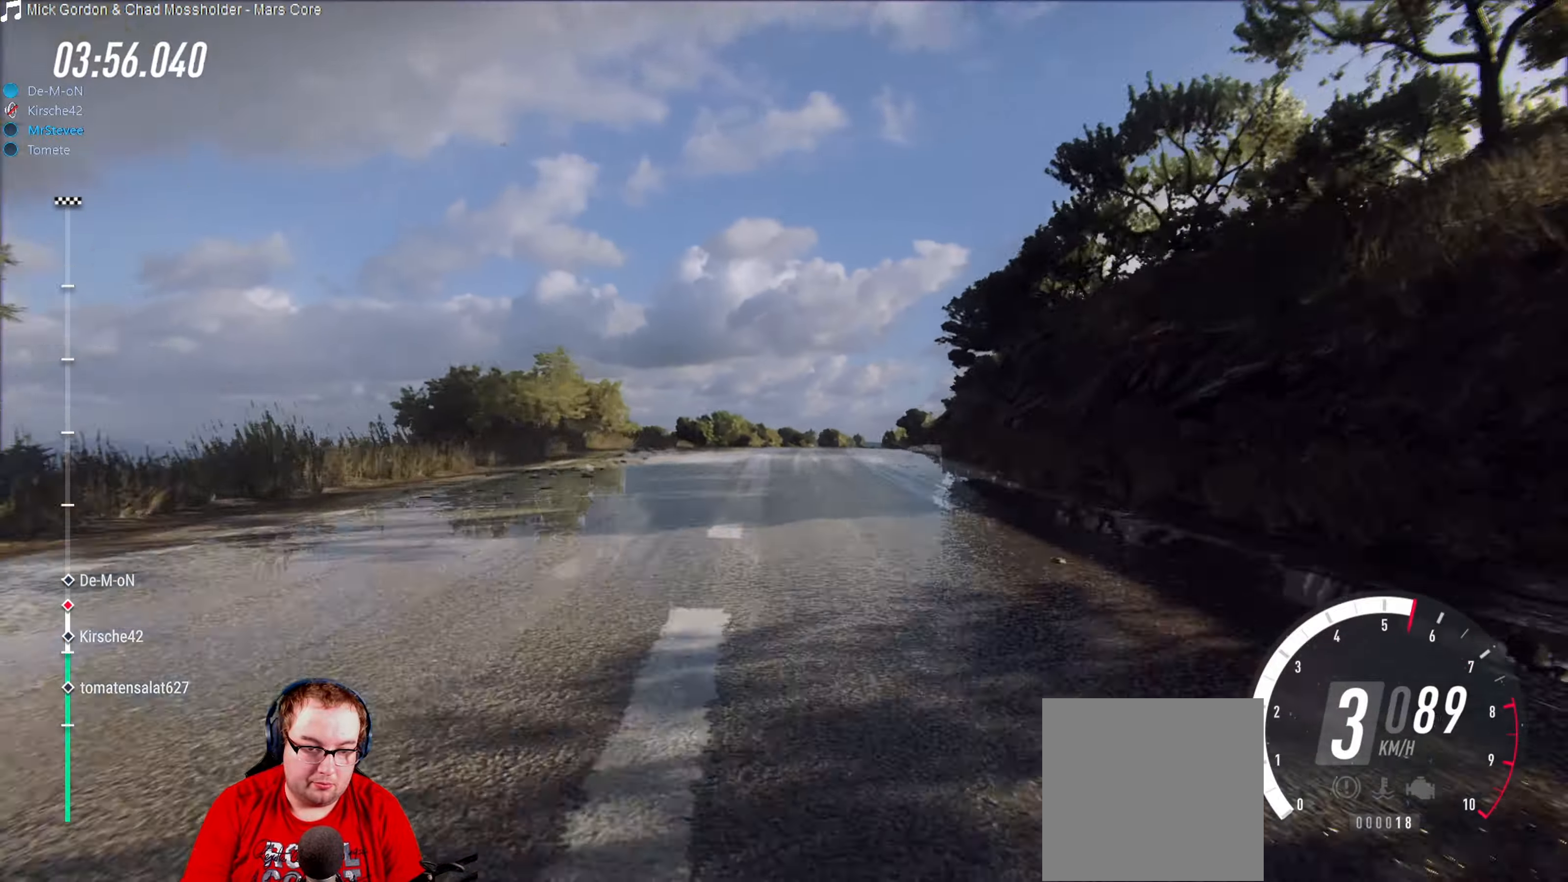
{"buttons": ["R2"], "left_stick": "down-left", "right_stick": "center", "events": [[50, "left_stick", "center"], [233, "left_stick", "right"], [300, "left_stick", "center"], [333, "R2", "down"], [433, "left_stick", "down-left"]]}
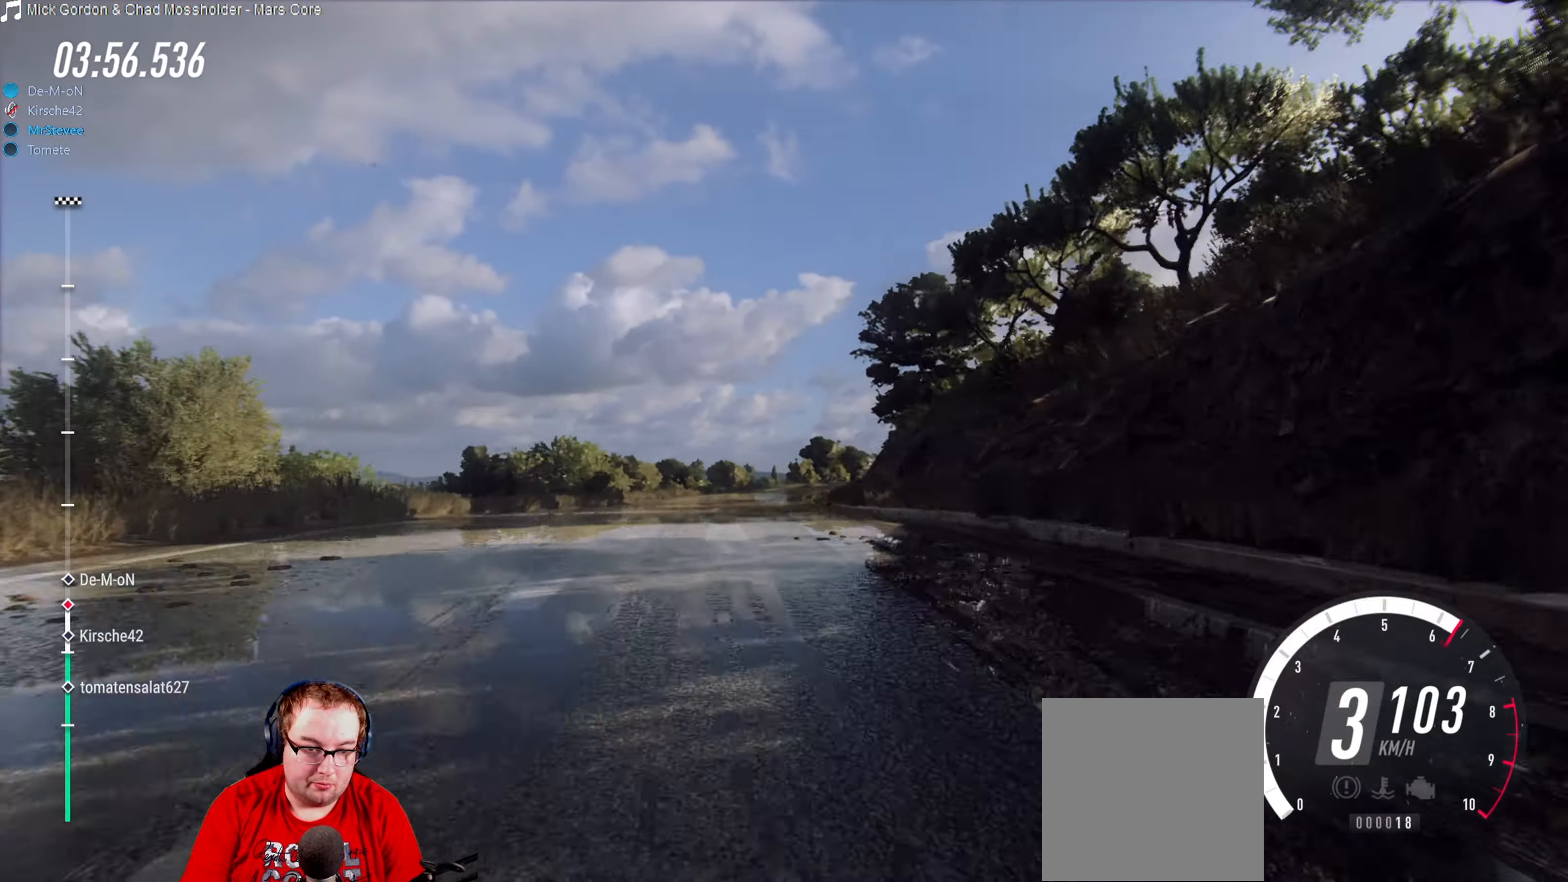
{"buttons": [], "left_stick": "right", "right_stick": "center", "events": [[50, "left_stick", "center"], [150, "left_stick", "right"], [233, "R2", "up"], [250, "L2", "down"], [317, "left_stick", "center"], [333, "L2", "up"], [433, "left_stick", "right"]]}
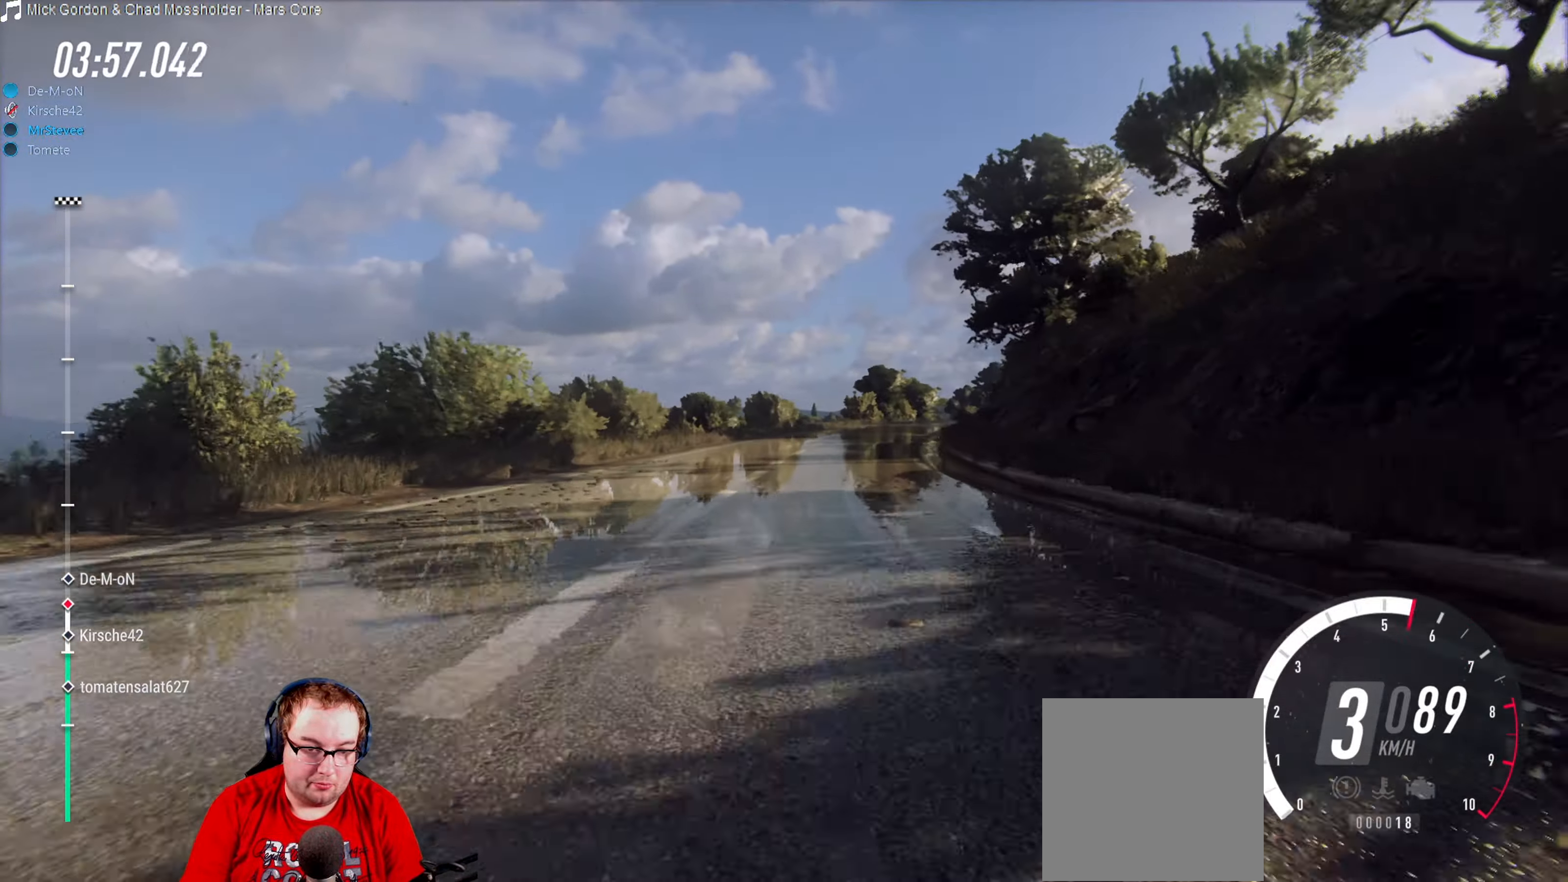
{"buttons": ["R2"], "left_stick": "center", "right_stick": "center", "events": [[67, "L2", "down"], [183, "L2", "up"], [400, "left_stick", "center"], [417, "R2", "down"]]}
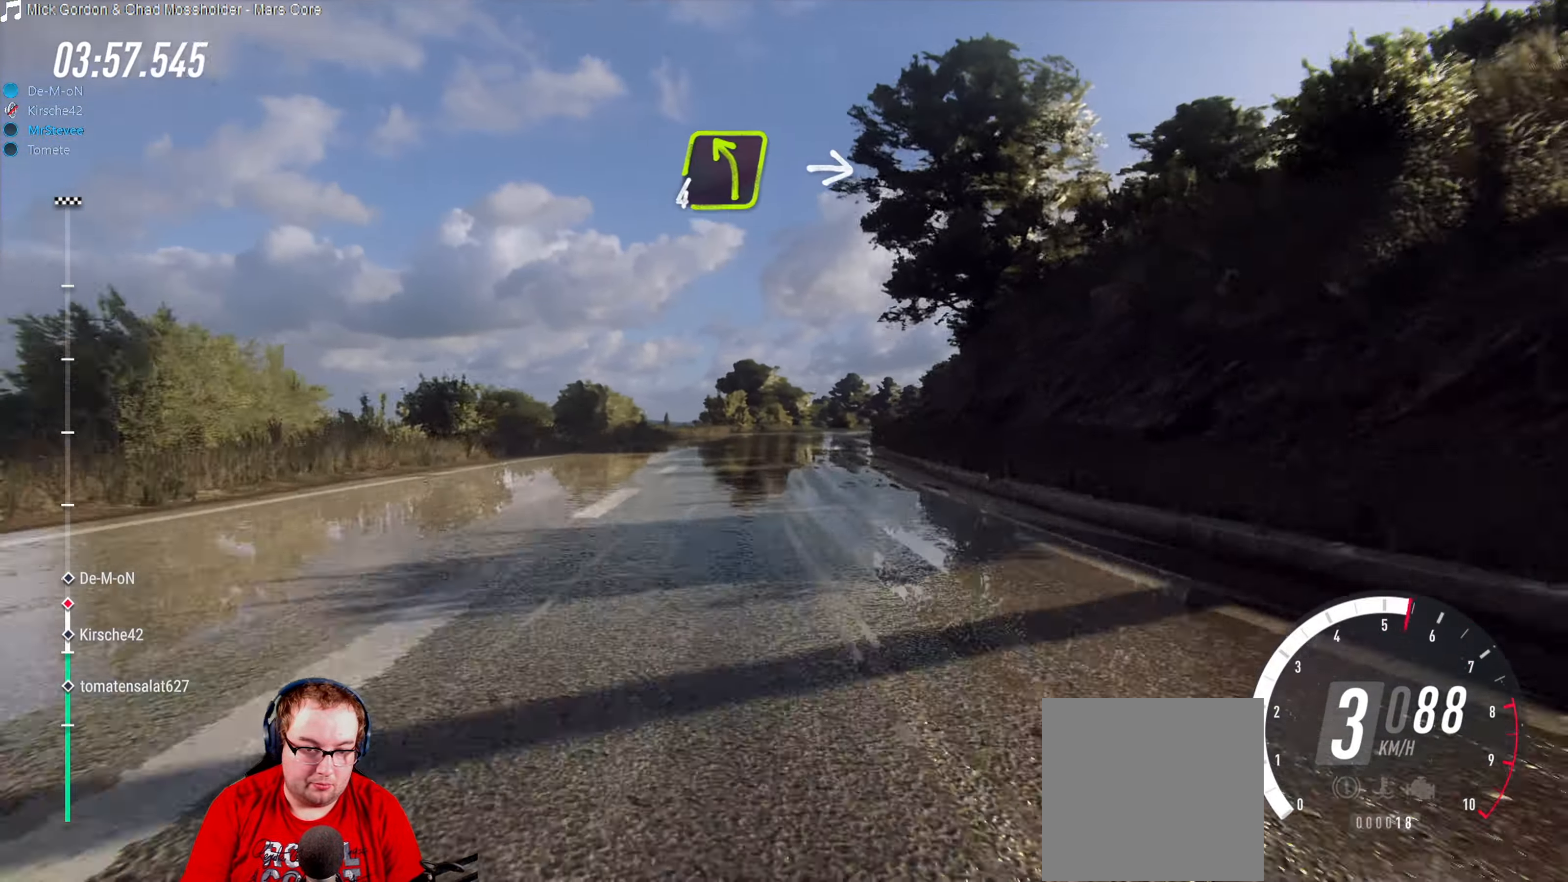
{"buttons": ["R2"], "left_stick": "right", "right_stick": "center", "events": [[100, "left_stick", "down-left"], [167, "R2", "up"], [333, "left_stick", "center"], [400, "R2", "down"], [450, "left_stick", "right"]]}
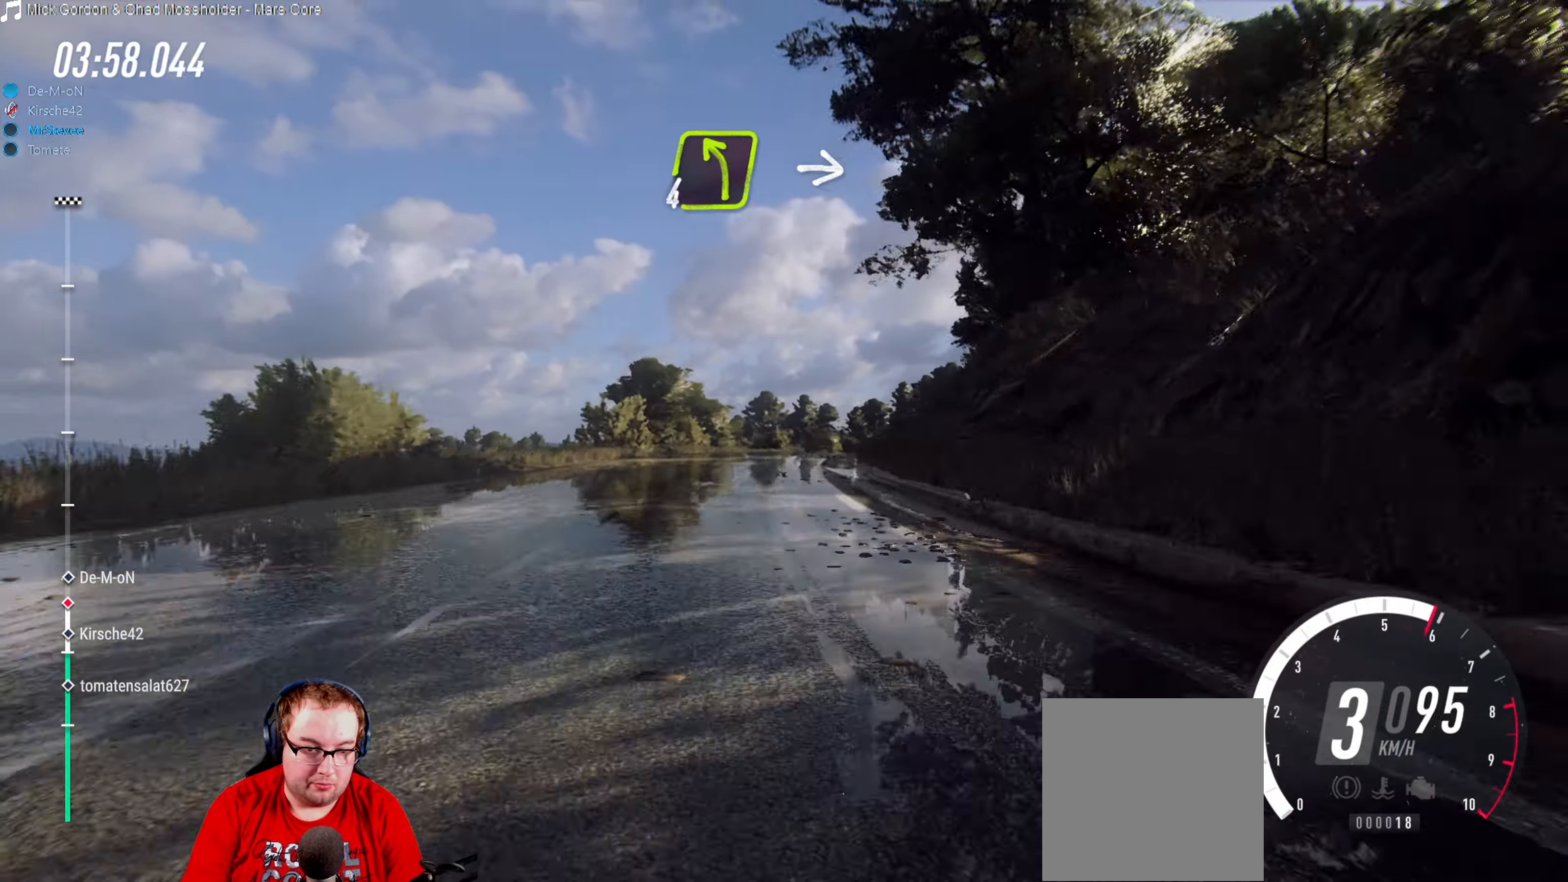
{"buttons": [], "left_stick": "right", "right_stick": "center", "events": [[83, "R2", "up"], [200, "R2", "down"], [217, "left_stick", "center"], [333, "left_stick", "right"], [433, "R2", "up"]]}
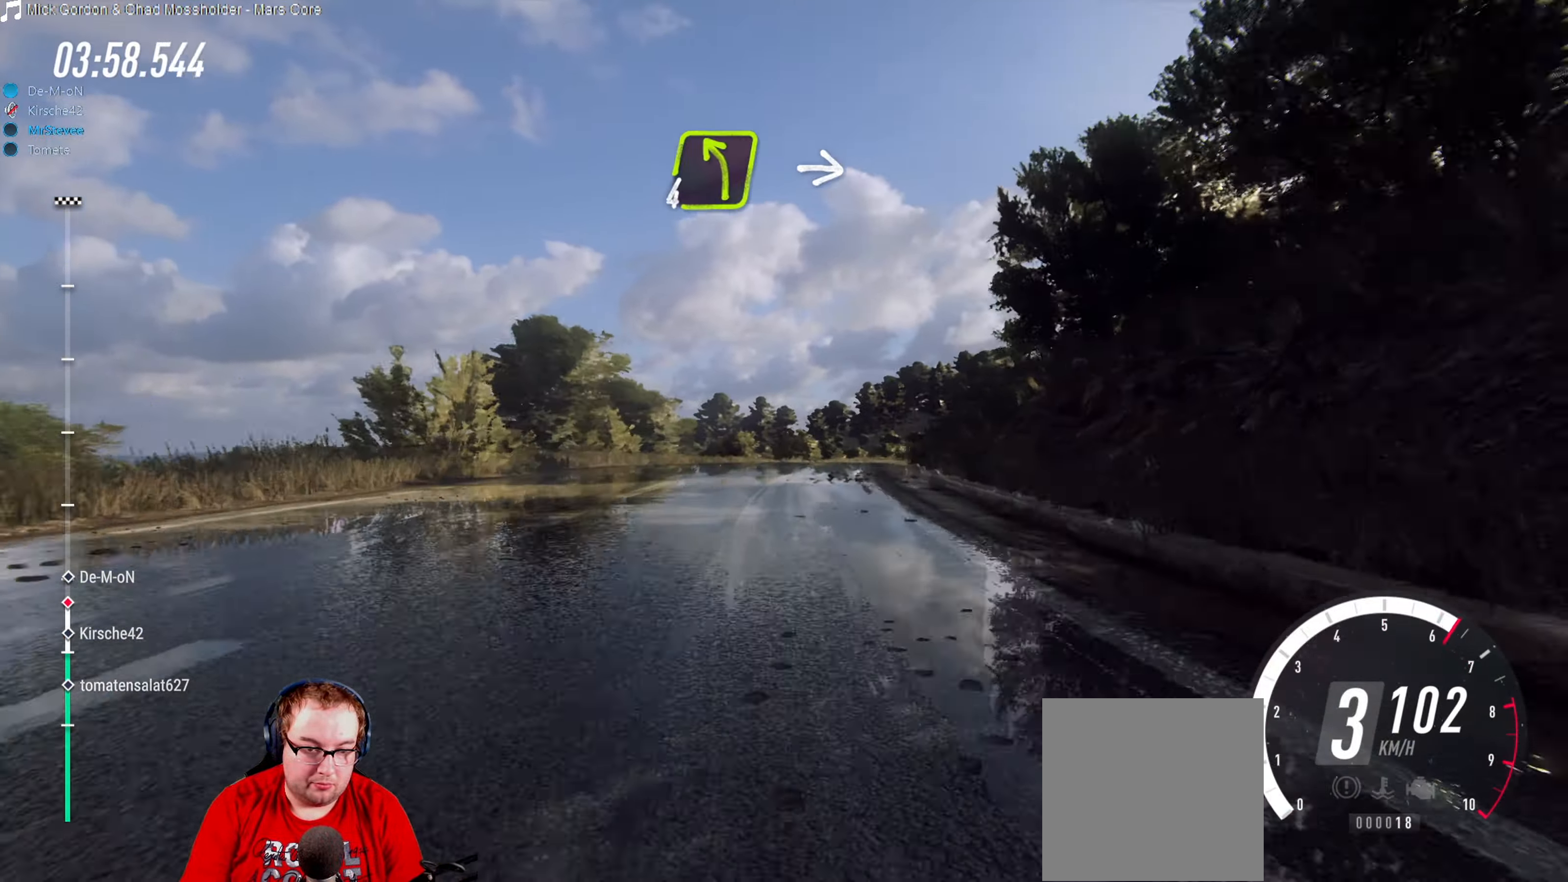
{"buttons": ["R2"], "left_stick": "center", "right_stick": "center", "events": [[17, "left_stick", "center"], [117, "left_stick", "right"], [267, "left_stick", "center"], [317, "R2", "down"], [367, "left_stick", "right"], [483, "left_stick", "center"]]}
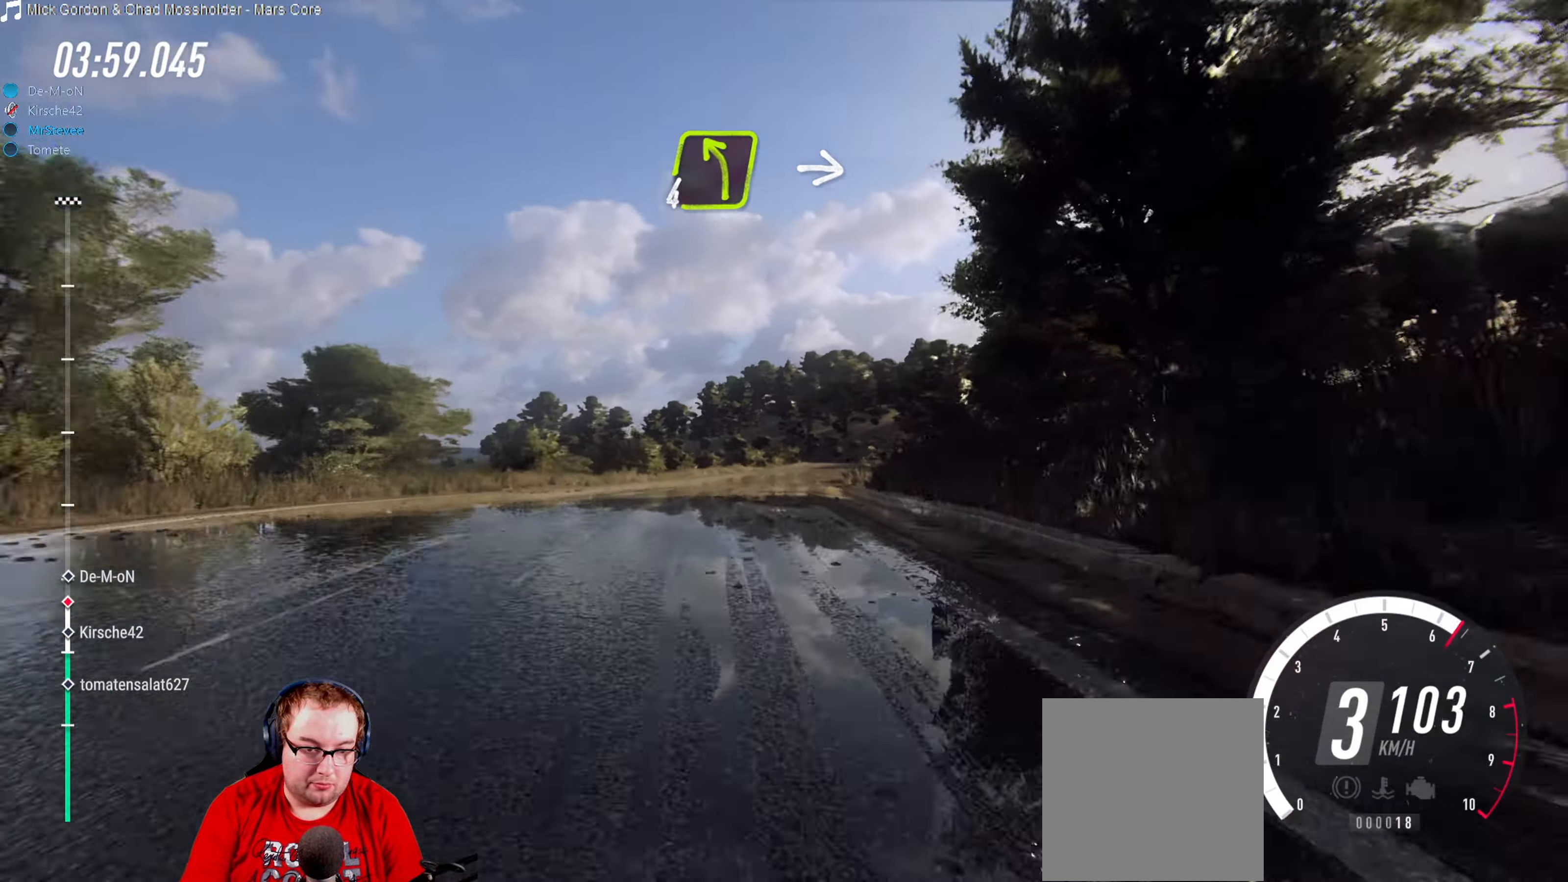
{"buttons": ["R2"], "left_stick": "center", "right_stick": "center", "events": [[183, "left_stick", "right"], [367, "left_stick", "center"]]}
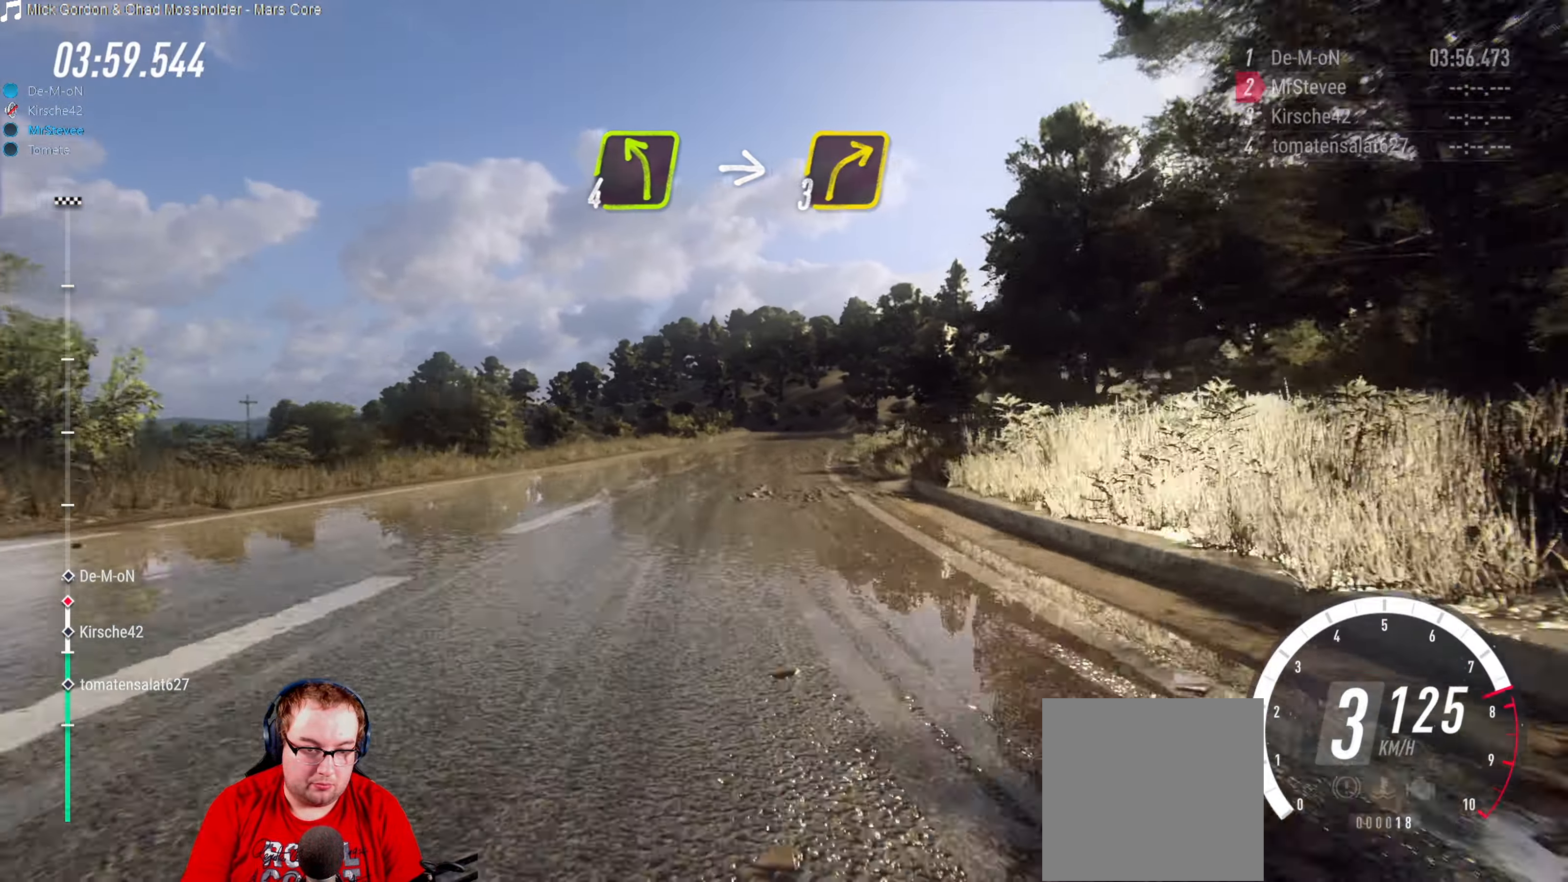
{"buttons": ["R2"], "left_stick": "center", "right_stick": "center", "events": [[33, "left_stick", "right"], [217, "left_stick", "center"]]}
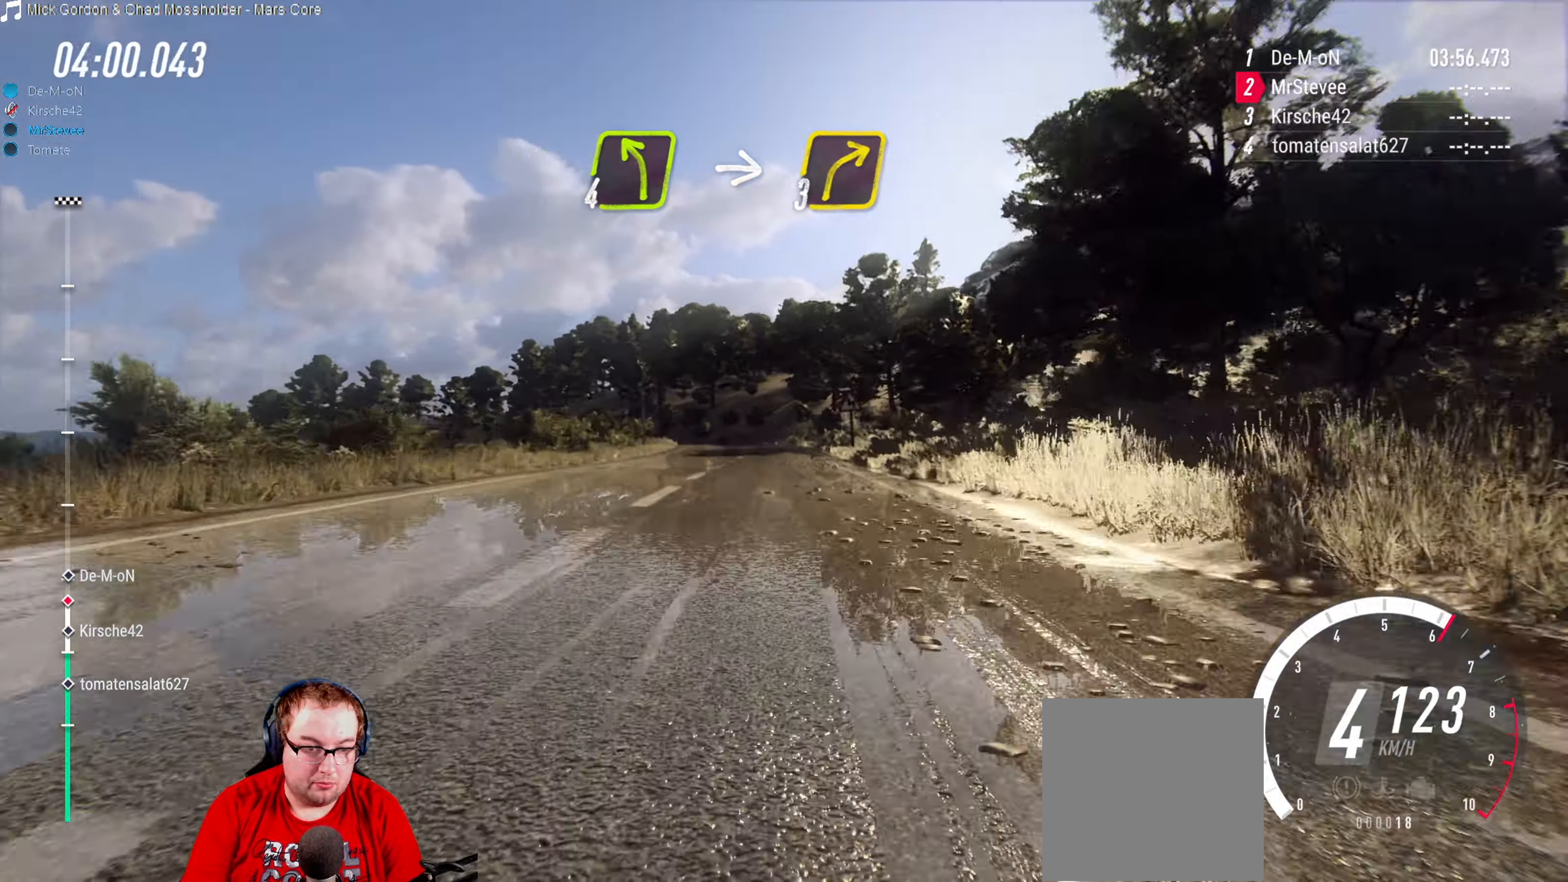
{"buttons": ["L2"], "left_stick": "center", "right_stick": "center", "events": [[284, "left_stick", "down-left"], [334, "R2", "up"], [417, "L2", "down"], [450, "left_stick", "center"]]}
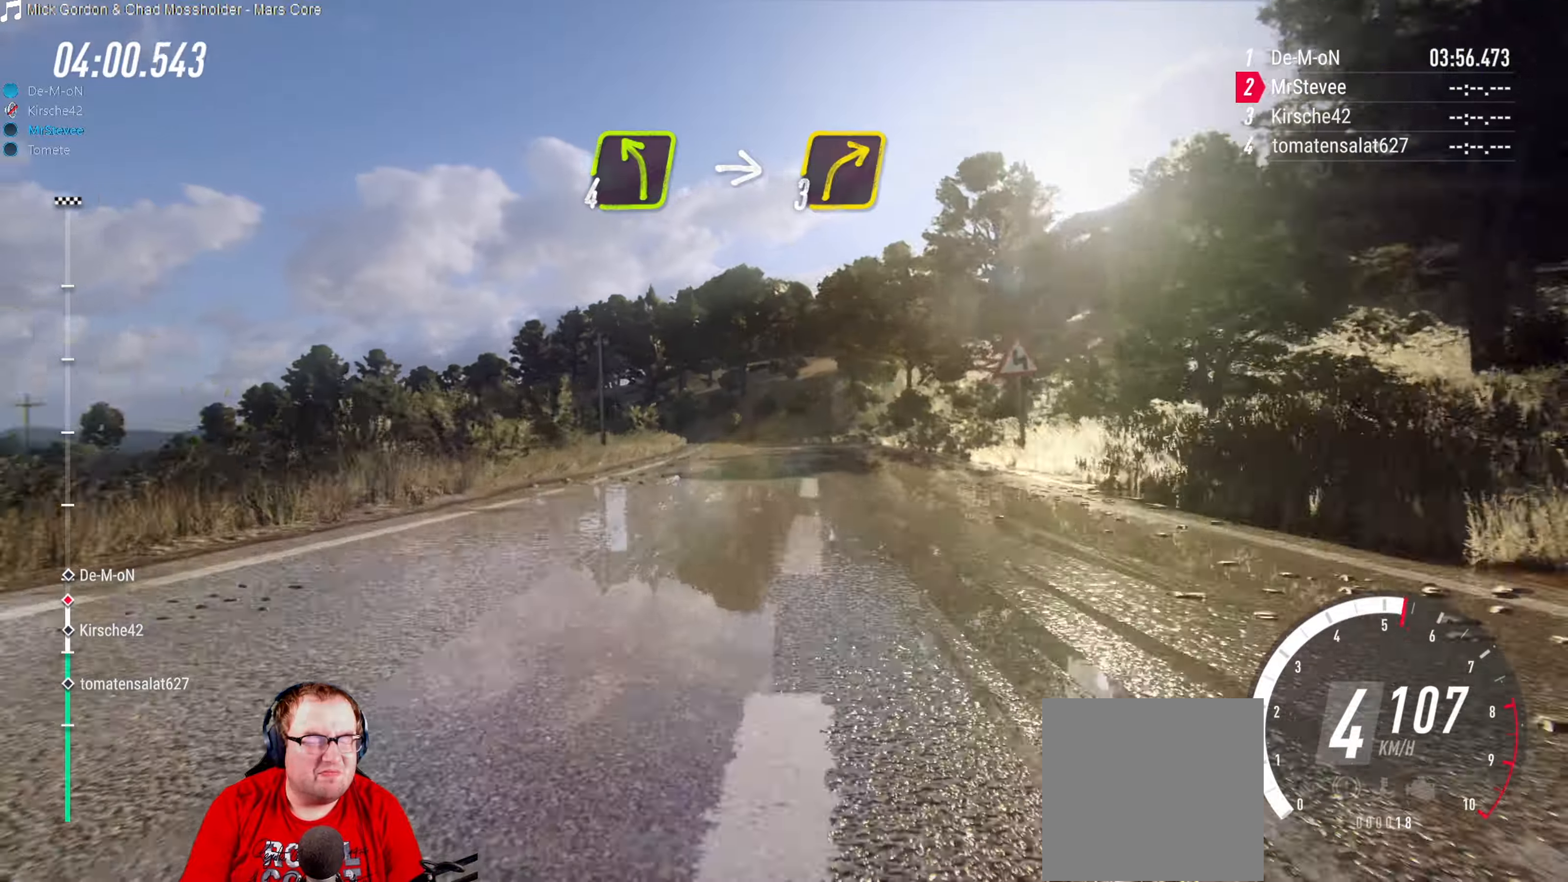
{"buttons": [], "left_stick": "center", "right_stick": "center", "events": [[417, "L2", "up"]]}
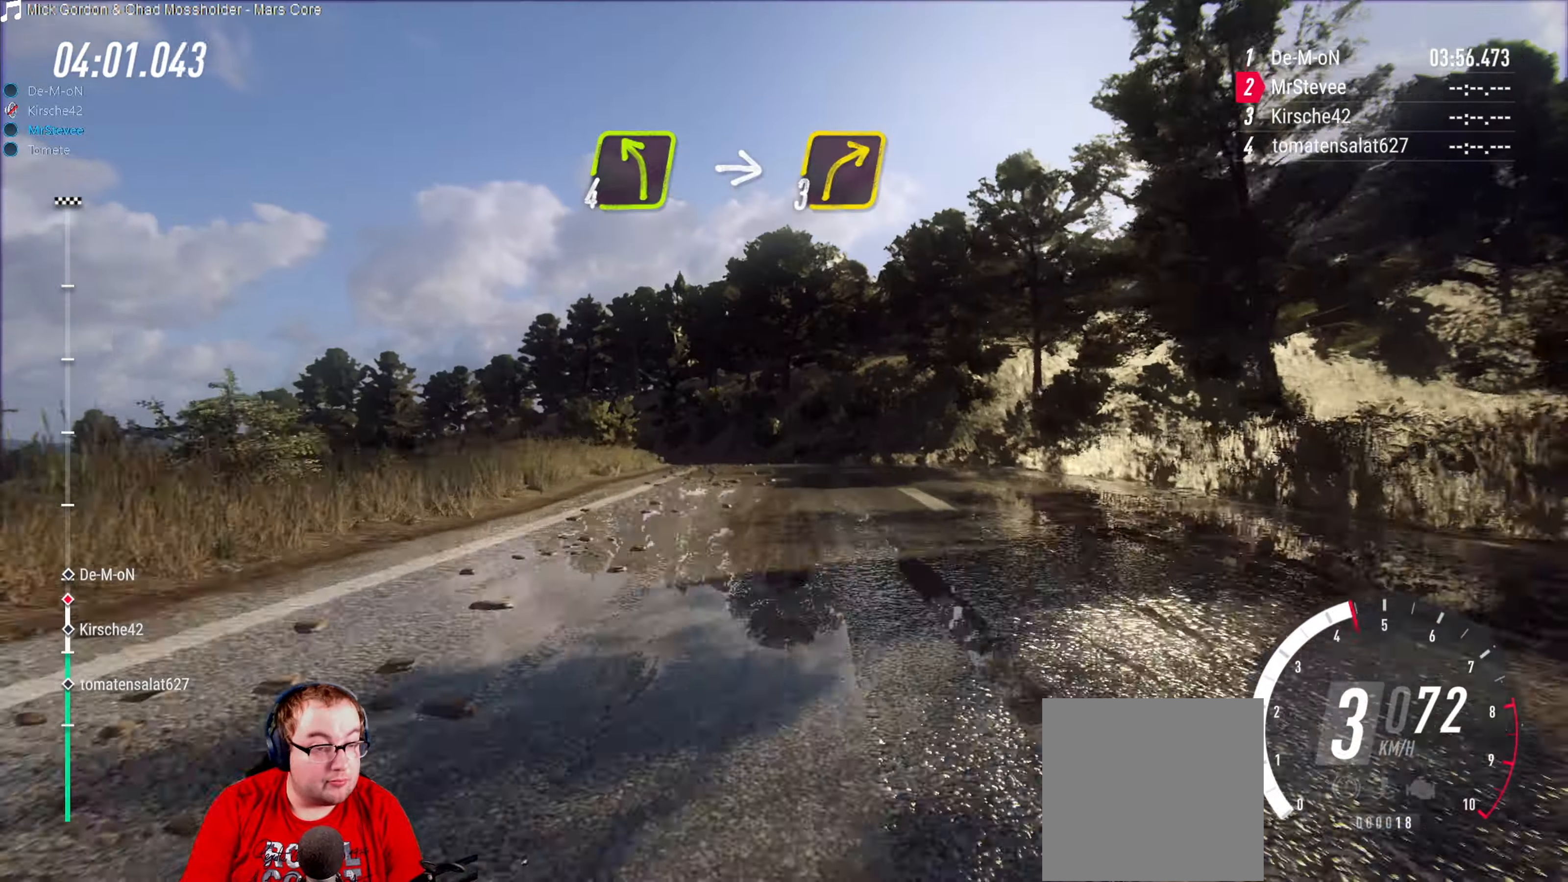
{"buttons": [], "left_stick": "down-left", "right_stick": "center", "events": [[67, "left_stick", "down-left"], [350, "left_stick", "center"], [500, "left_stick", "down-left"]]}
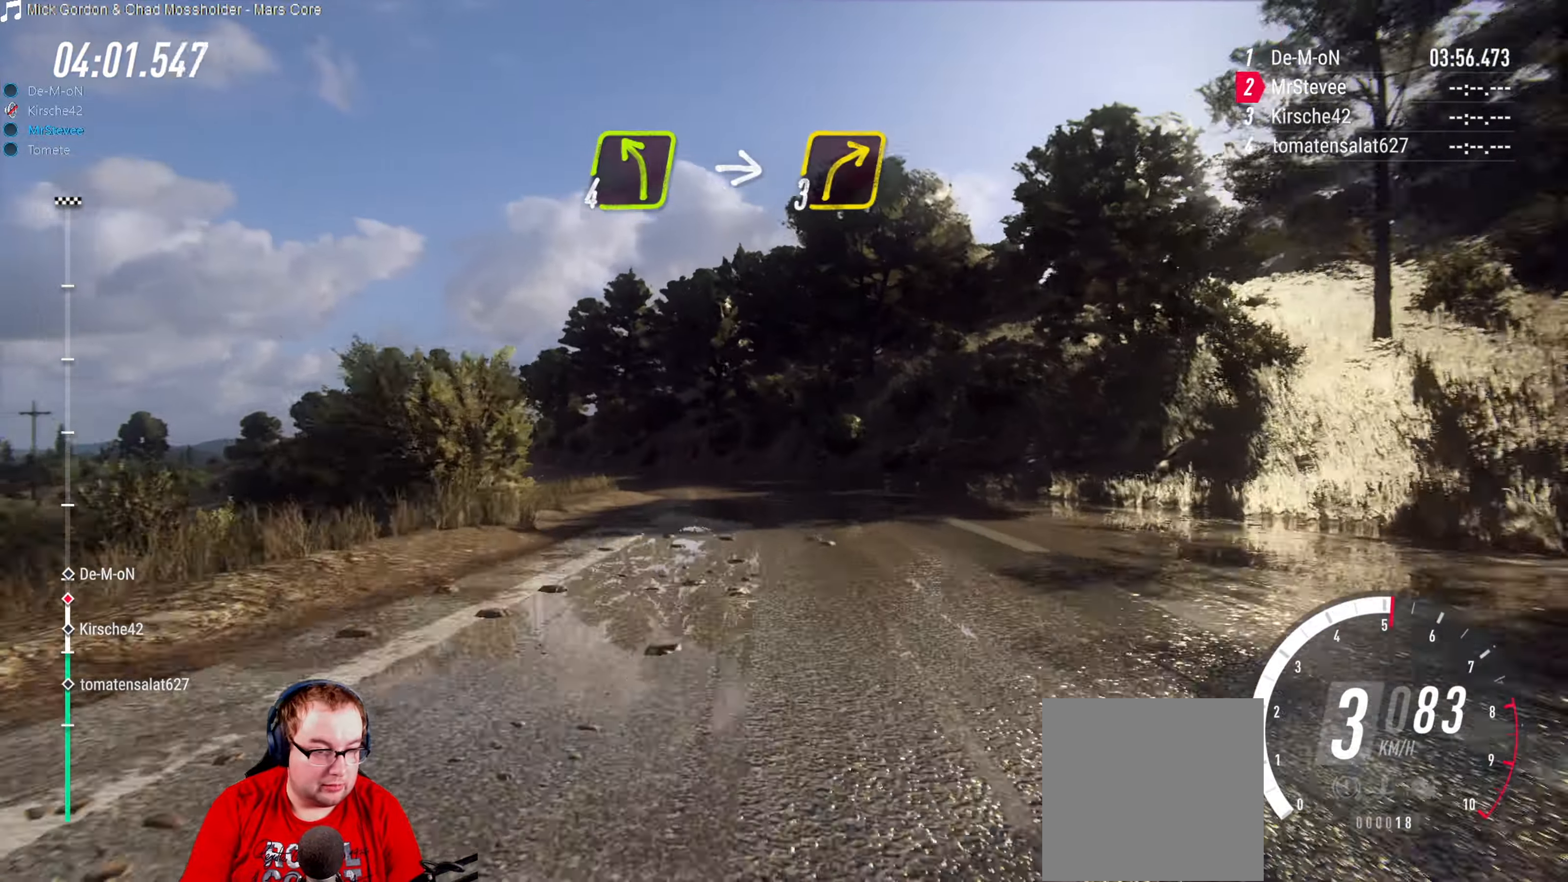
{"buttons": [], "left_stick": "down-left", "right_stick": "center", "events": [[167, "L2", "down"], [367, "L2", "up"]]}
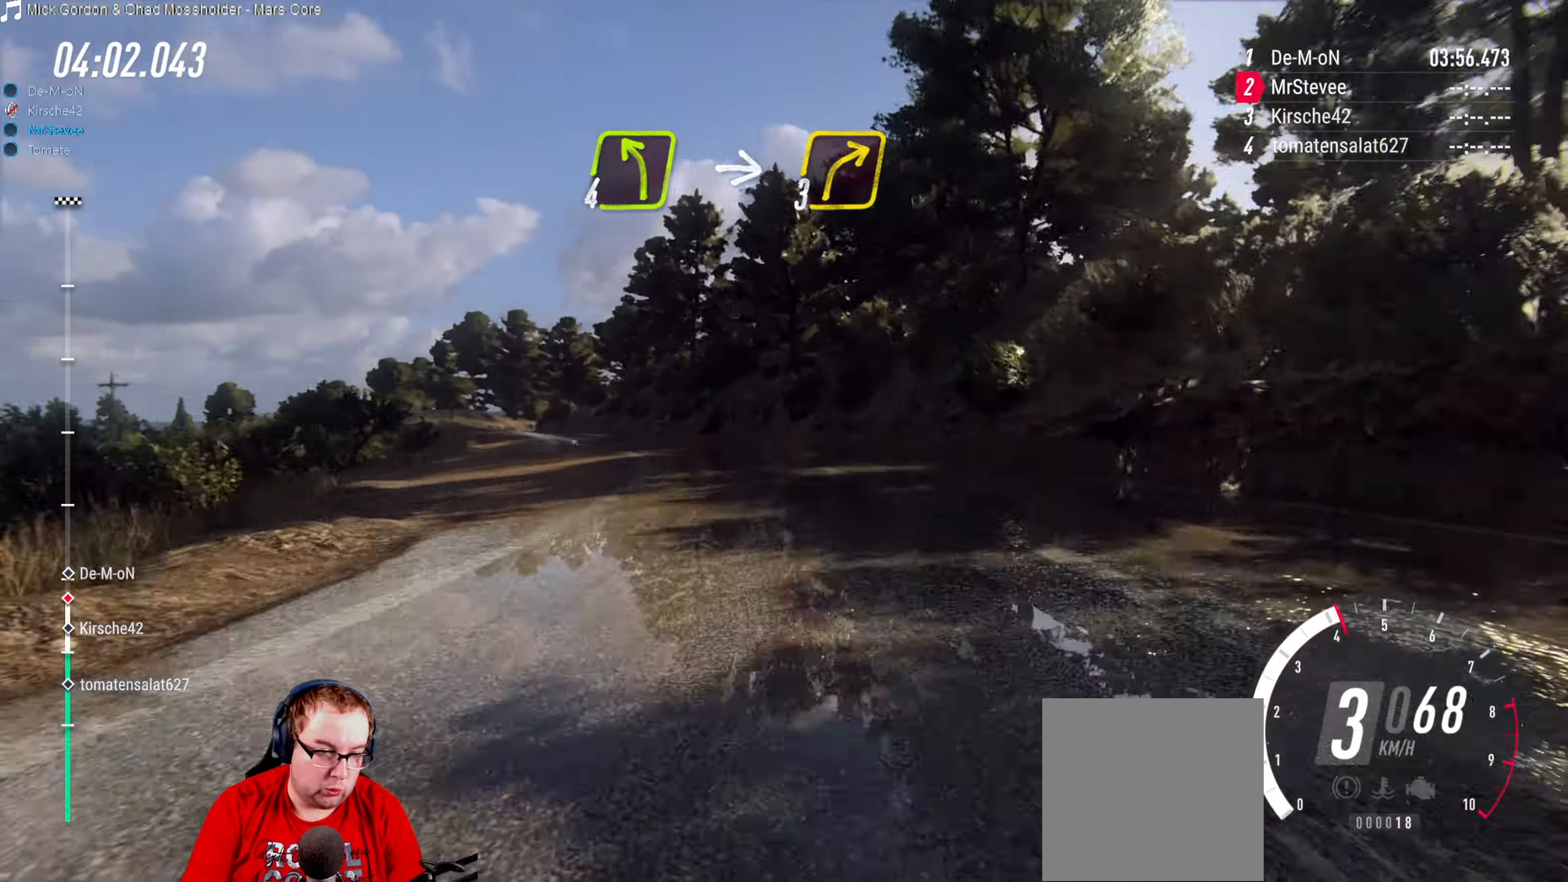
{"buttons": ["R2"], "left_stick": "center", "right_stick": "center", "events": [[34, "left_stick", "center"], [117, "left_stick", "down-left"], [250, "left_stick", "center"], [267, "R2", "down"]]}
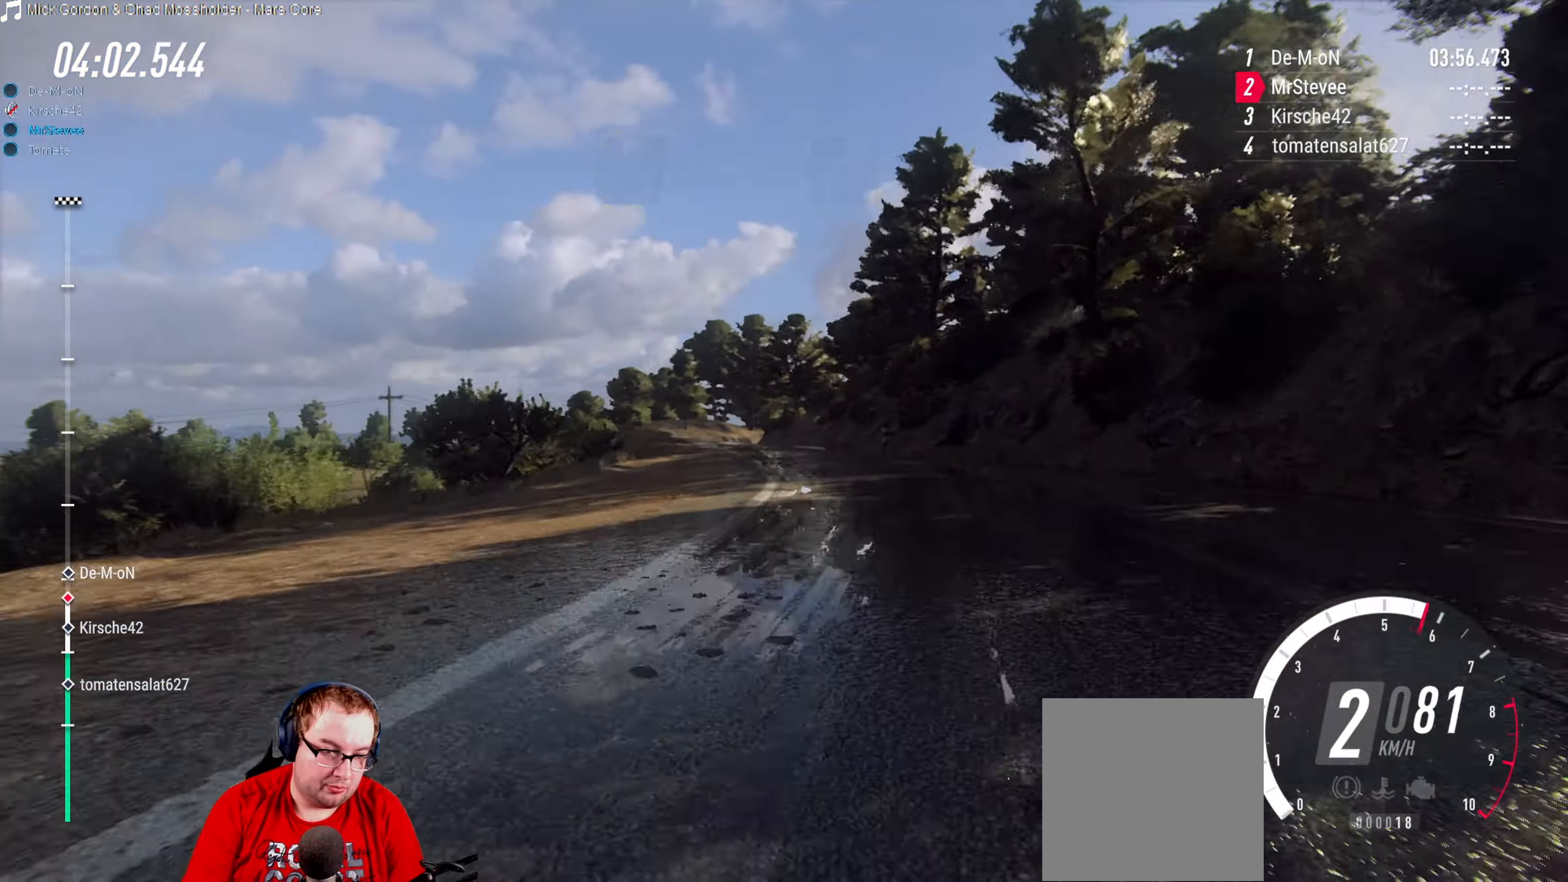
{"buttons": ["R2"], "left_stick": "center", "right_stick": "center", "events": [[217, "left_stick", "down-left"], [450, "left_stick", "center"]]}
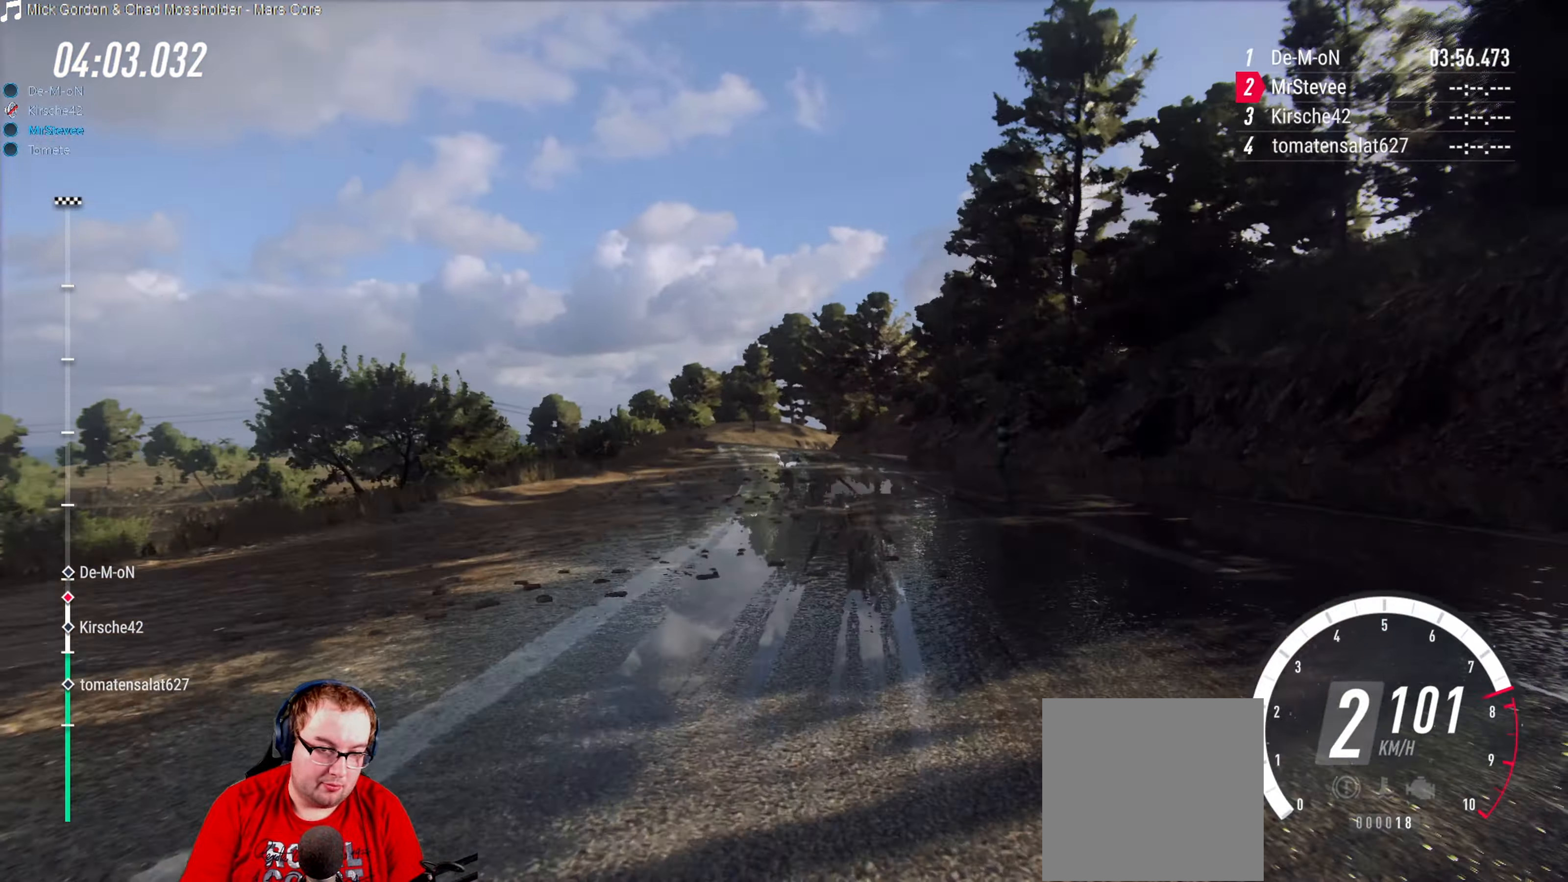
{"buttons": ["R2"], "left_stick": "center", "right_stick": "center", "events": [[250, "left_stick", "right"], [350, "left_stick", "center"]]}
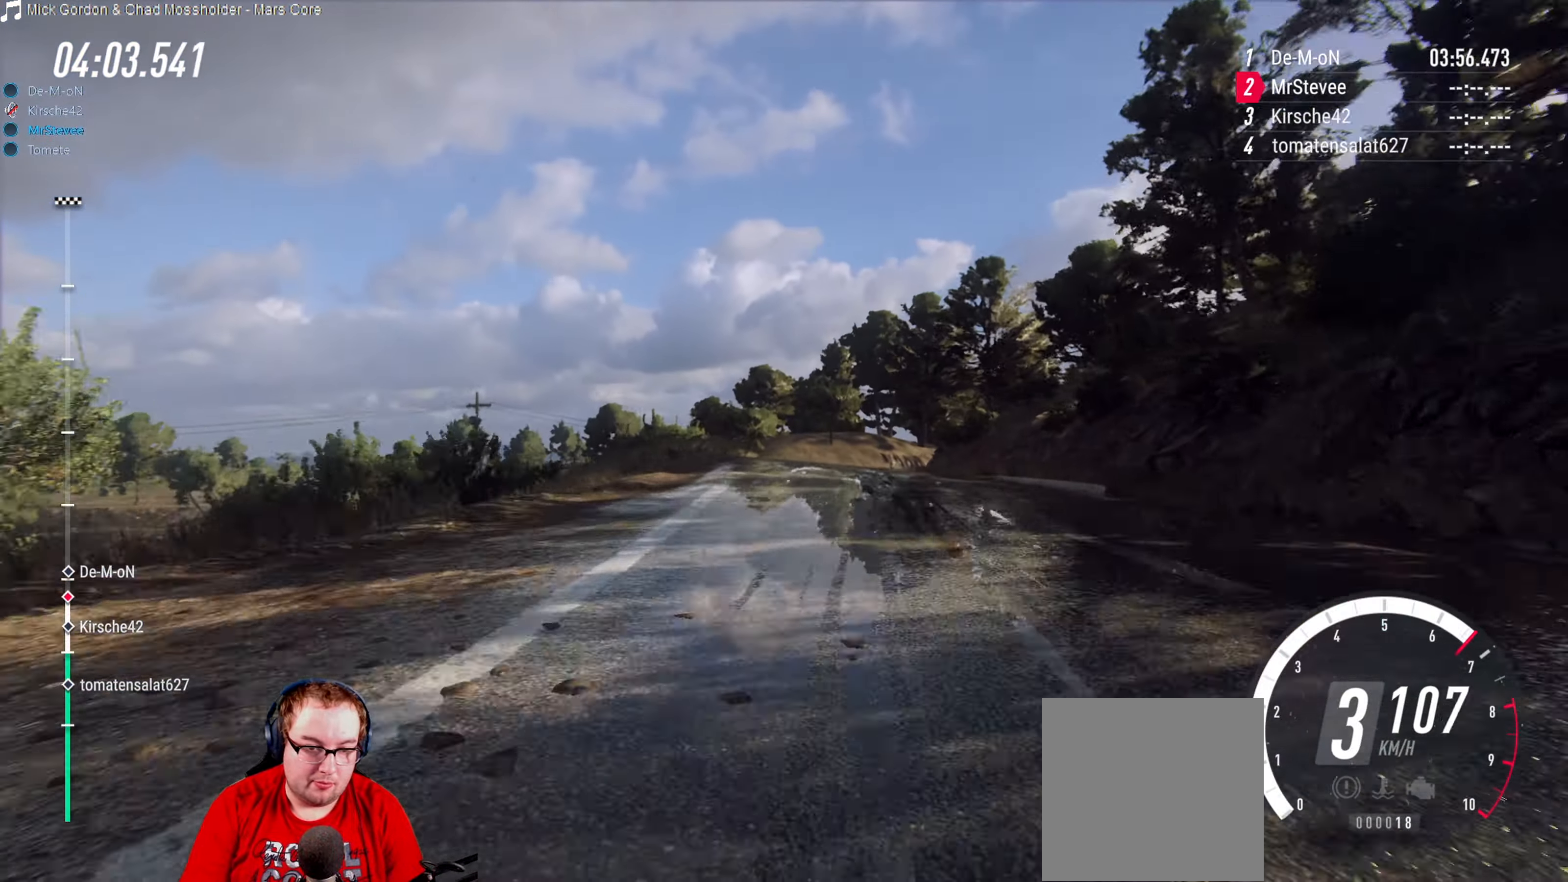
{"buttons": [], "left_stick": "right", "right_stick": "center", "events": [[250, "L2", "down"], [250, "left_stick", "right"], [267, "R2", "up"], [350, "left_stick", "center"], [434, "L2", "up"], [500, "left_stick", "right"]]}
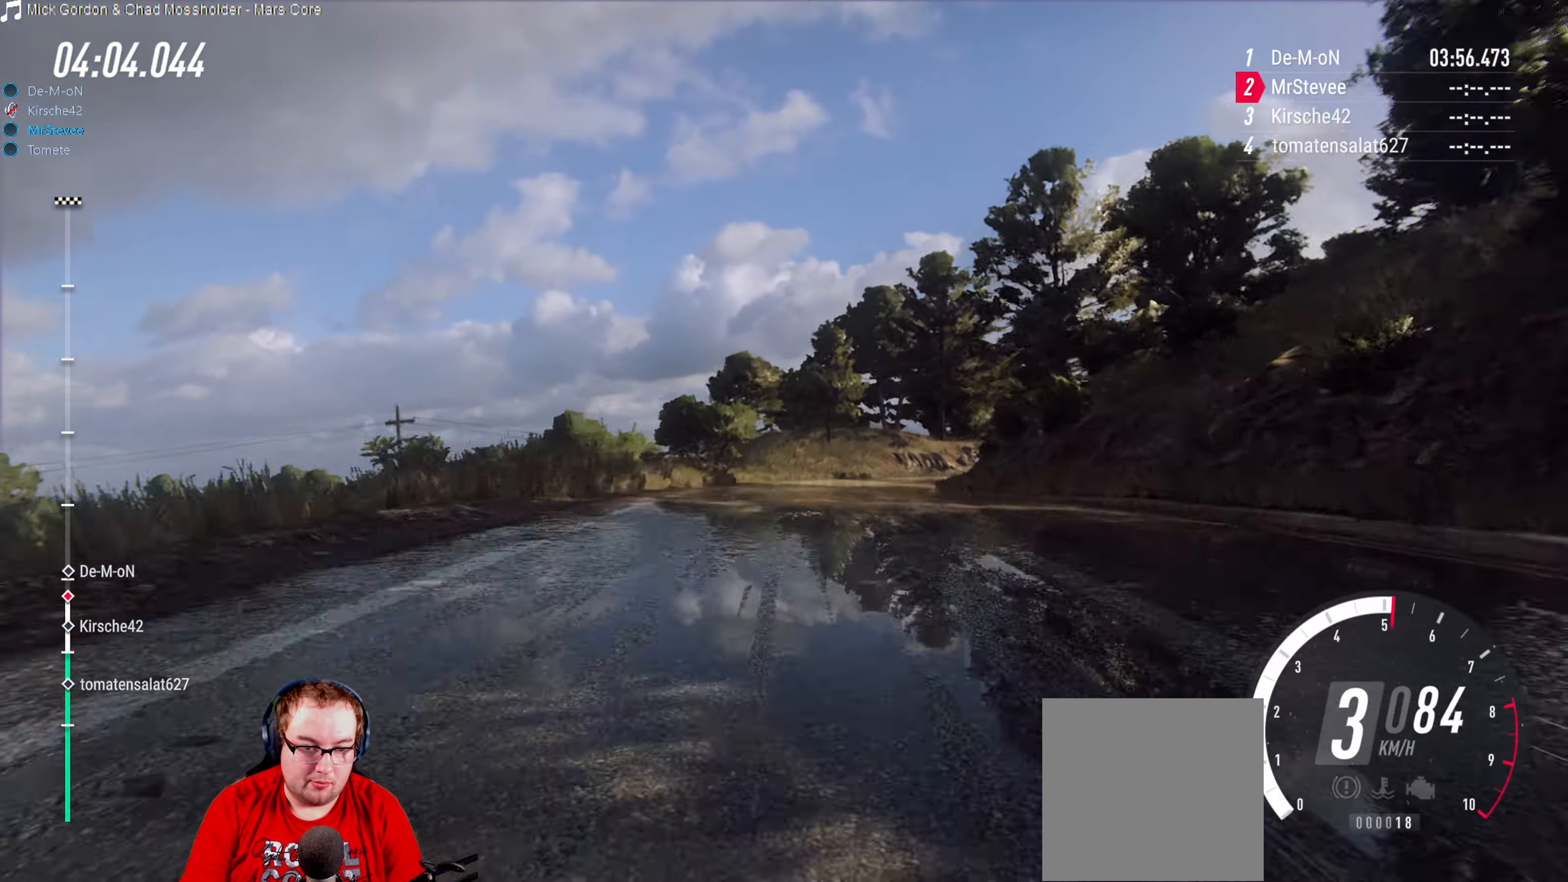
{"buttons": ["R2"], "left_stick": "center", "right_stick": "center", "events": [[250, "left_stick", "center"], [284, "R2", "down"]]}